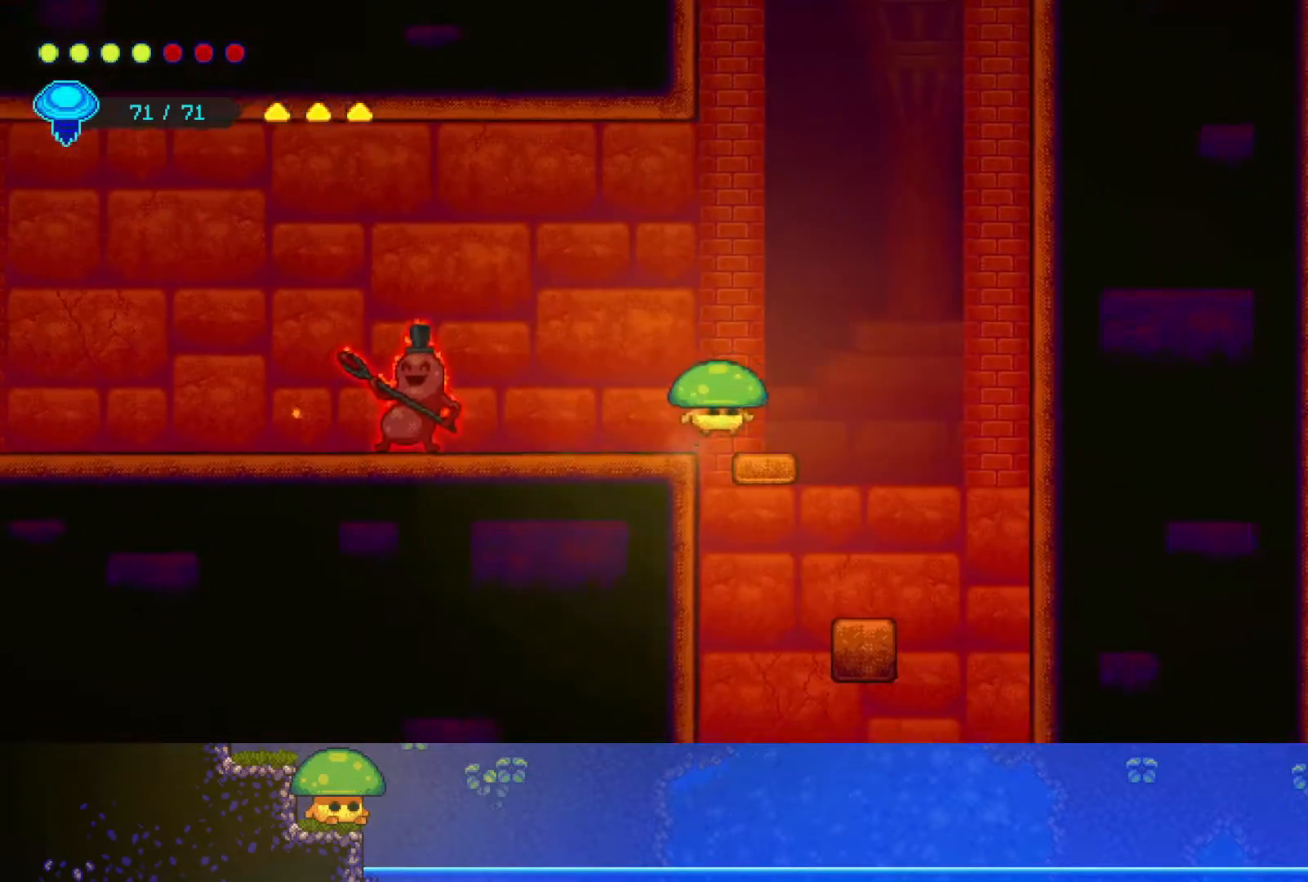
Gameplay with a controller (PlayStation layout); each line is a JSON object with the inputs held at the frame after it. "events" lists button and stick changes between this image and that frame as [ms after this image, input, new state], when the widget could be followed in between.
{"buttons": [], "left_stick": "left", "right_stick": "center", "events": [[100, "CROSS", "up"], [450, "left_stick", "center"], [500, "left_stick", "left"]]}
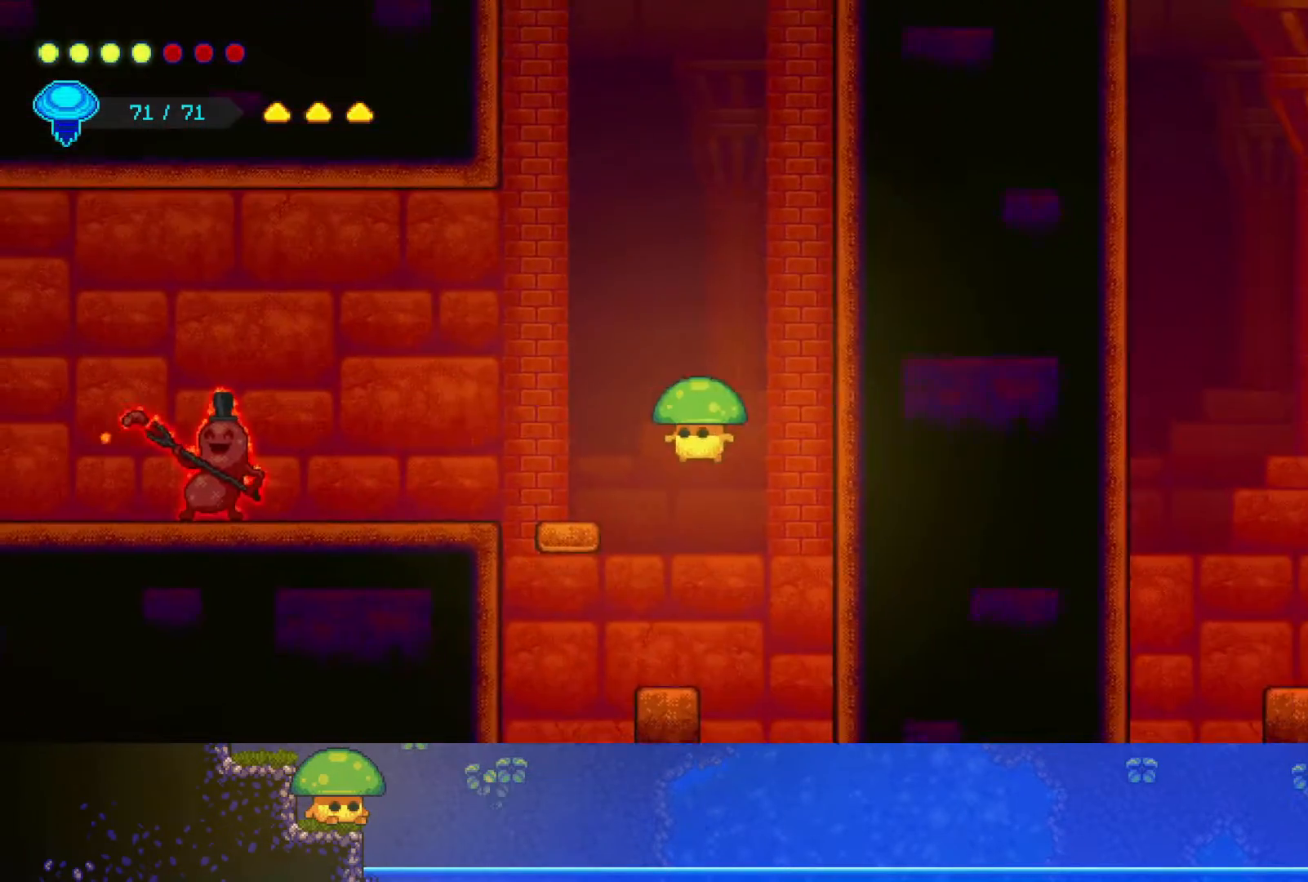
{"buttons": [], "left_stick": "center", "right_stick": "center", "events": [[117, "left_stick", "center"], [200, "left_stick", "right"], [500, "left_stick", "center"]]}
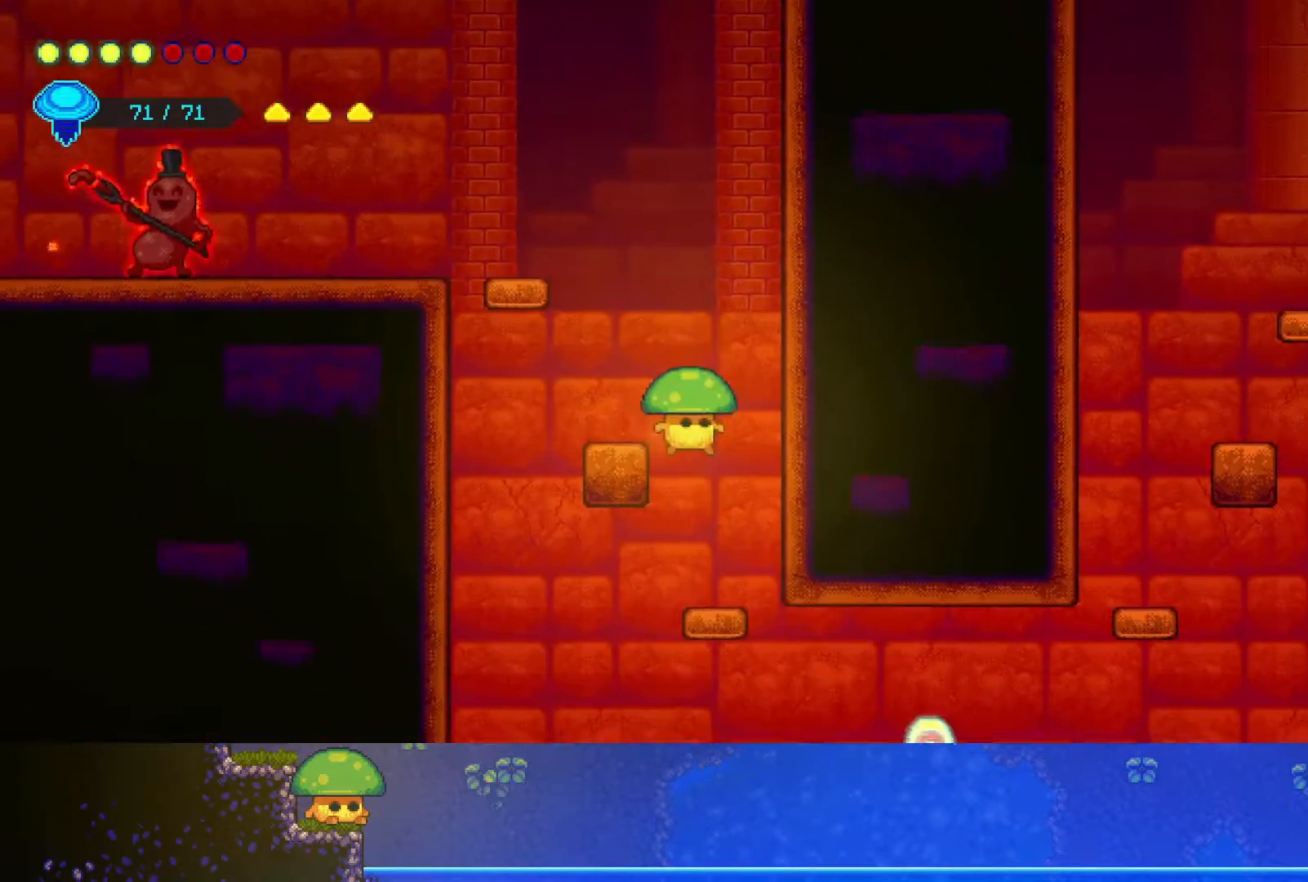
{"buttons": [], "left_stick": "left", "right_stick": "center", "events": [[100, "right_stick", "down"], [200, "left_stick", "right"], [250, "right_stick", "center"], [350, "left_stick", "left"]]}
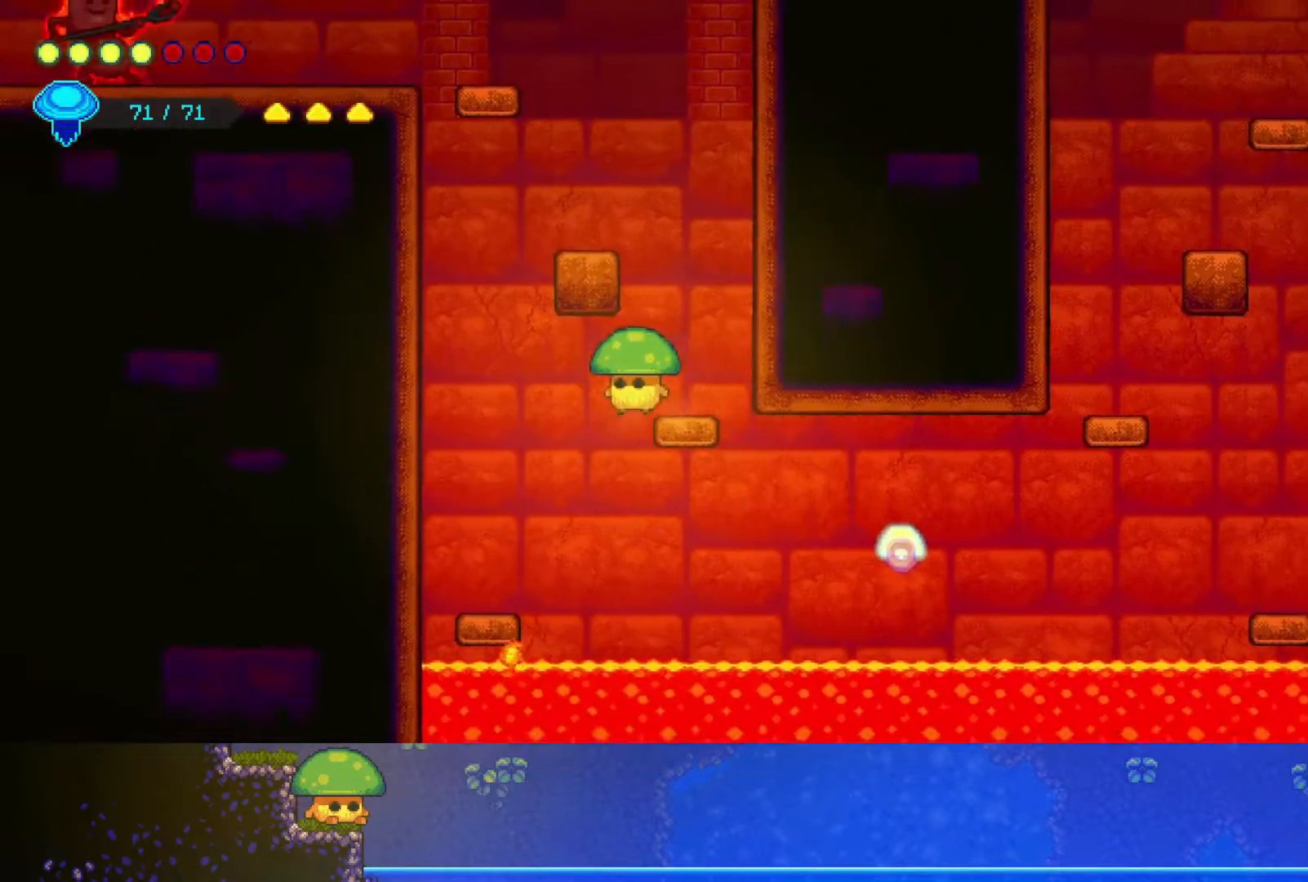
{"buttons": ["R2"], "left_stick": "right", "right_stick": "center", "events": [[283, "left_stick", "right"], [500, "R2", "down"]]}
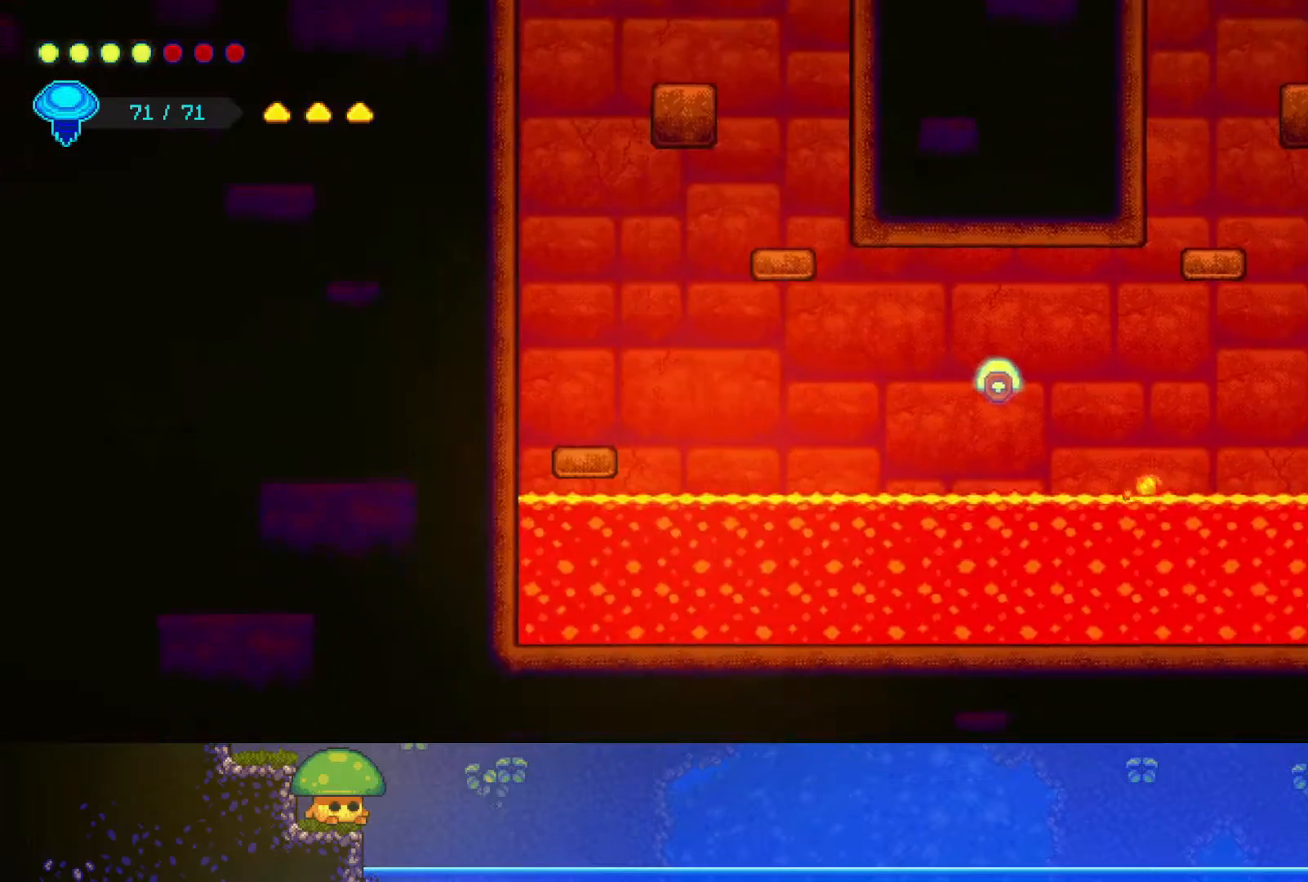
{"buttons": [], "left_stick": "left", "right_stick": "center", "events": [[200, "R2", "up"], [217, "left_stick", "up"], [350, "left_stick", "up-left"], [500, "left_stick", "left"]]}
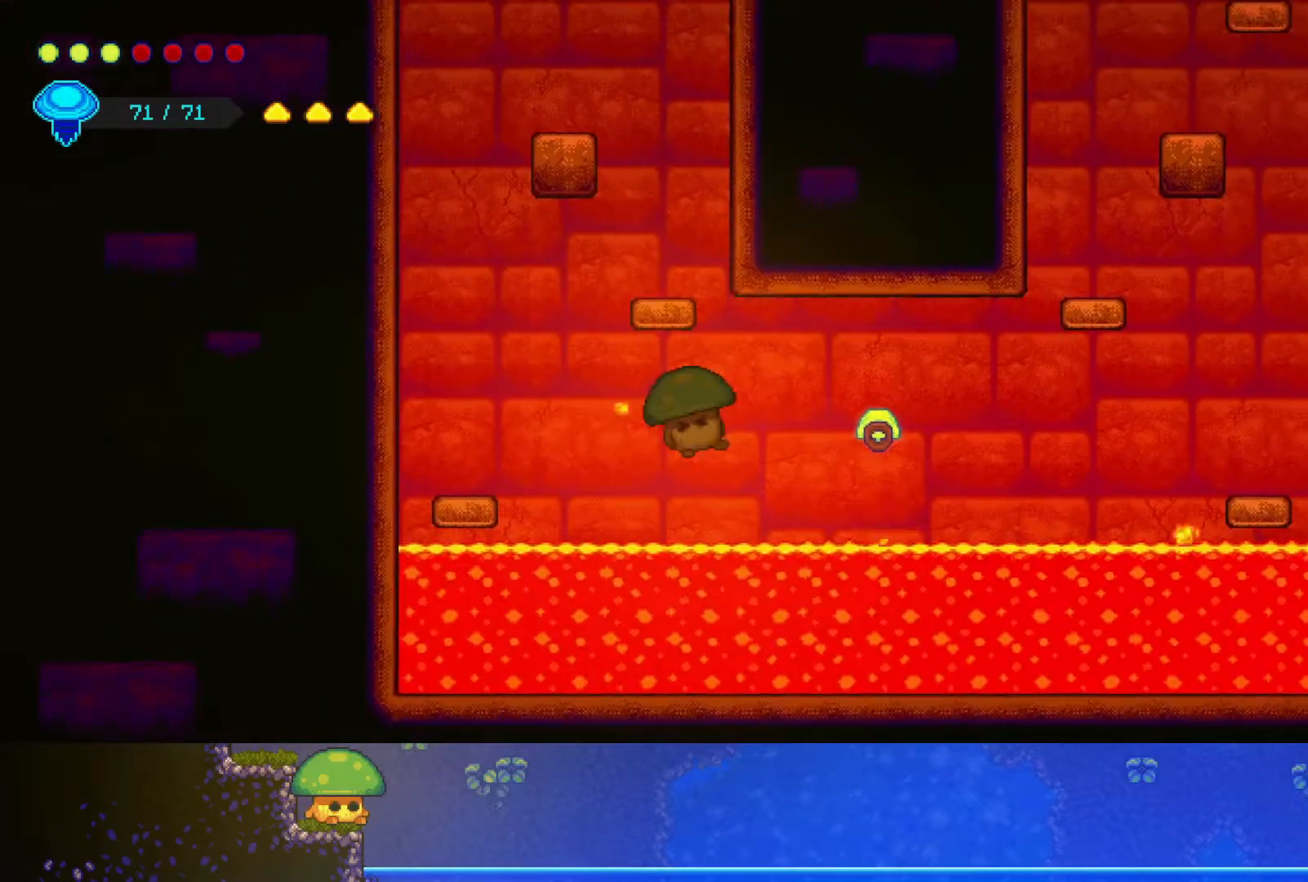
{"buttons": [], "left_stick": "center", "right_stick": "center", "events": [[117, "left_stick", "center"], [267, "left_stick", "right"], [450, "left_stick", "center"]]}
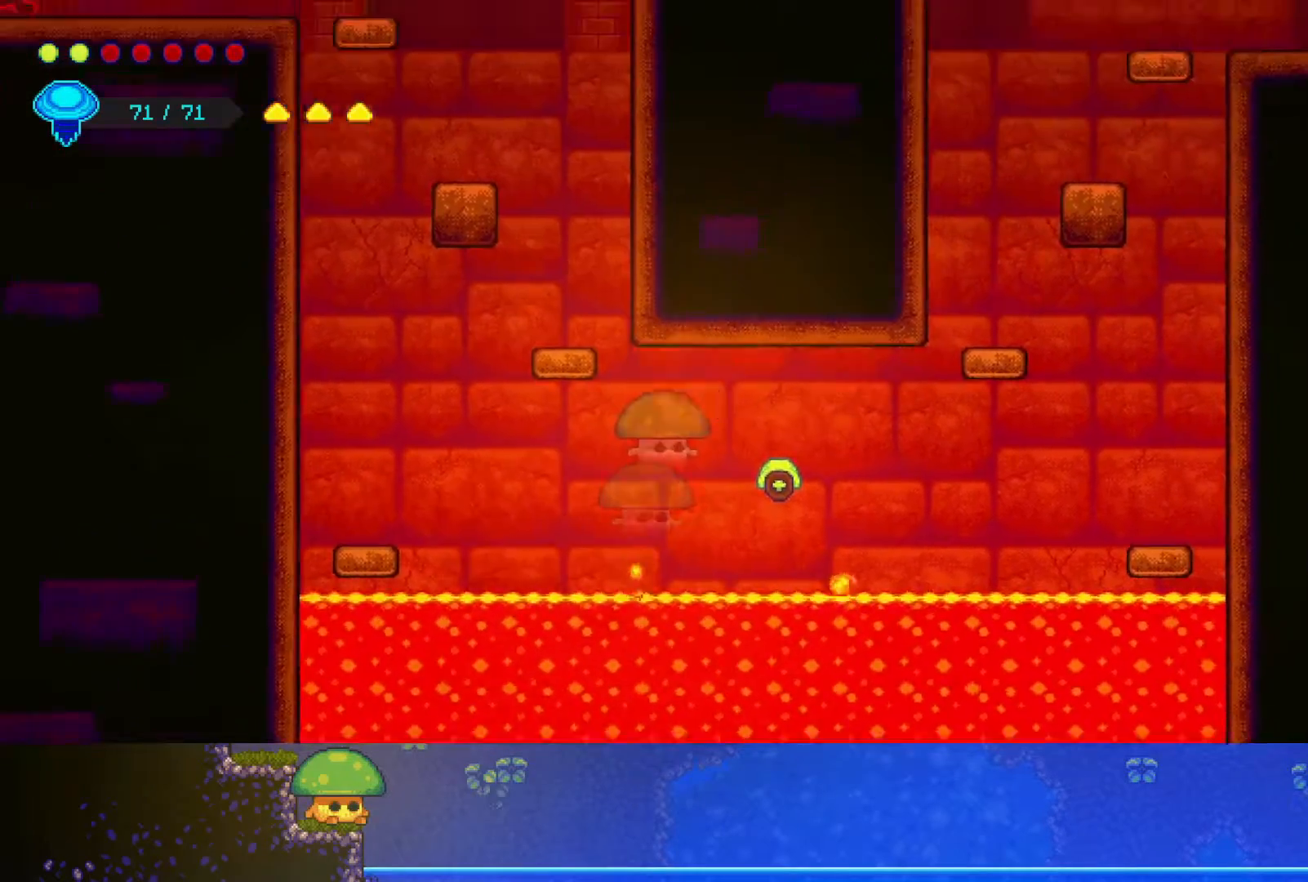
{"buttons": [], "left_stick": "center", "right_stick": "center", "events": []}
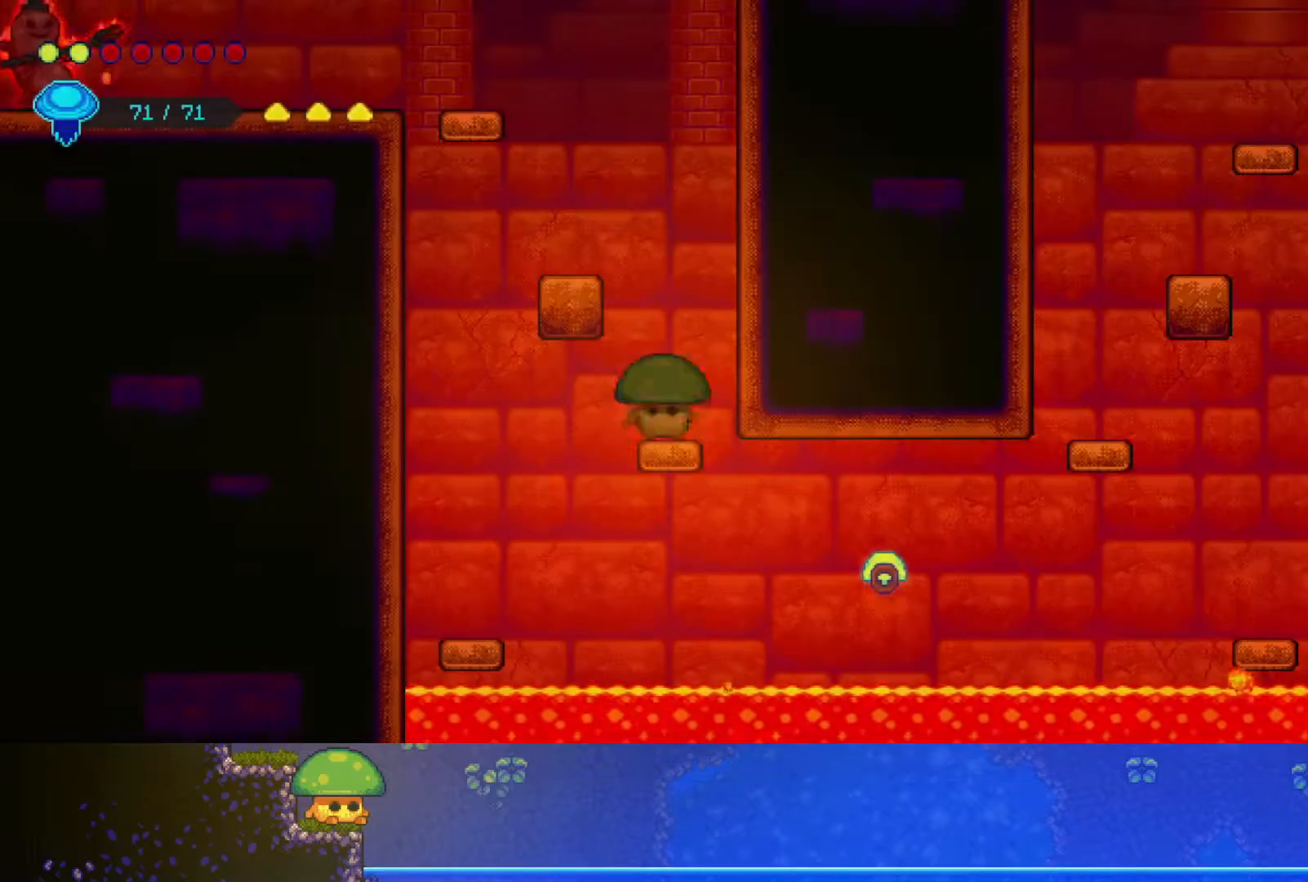
{"buttons": [], "left_stick": "left", "right_stick": "center", "events": [[350, "left_stick", "left"]]}
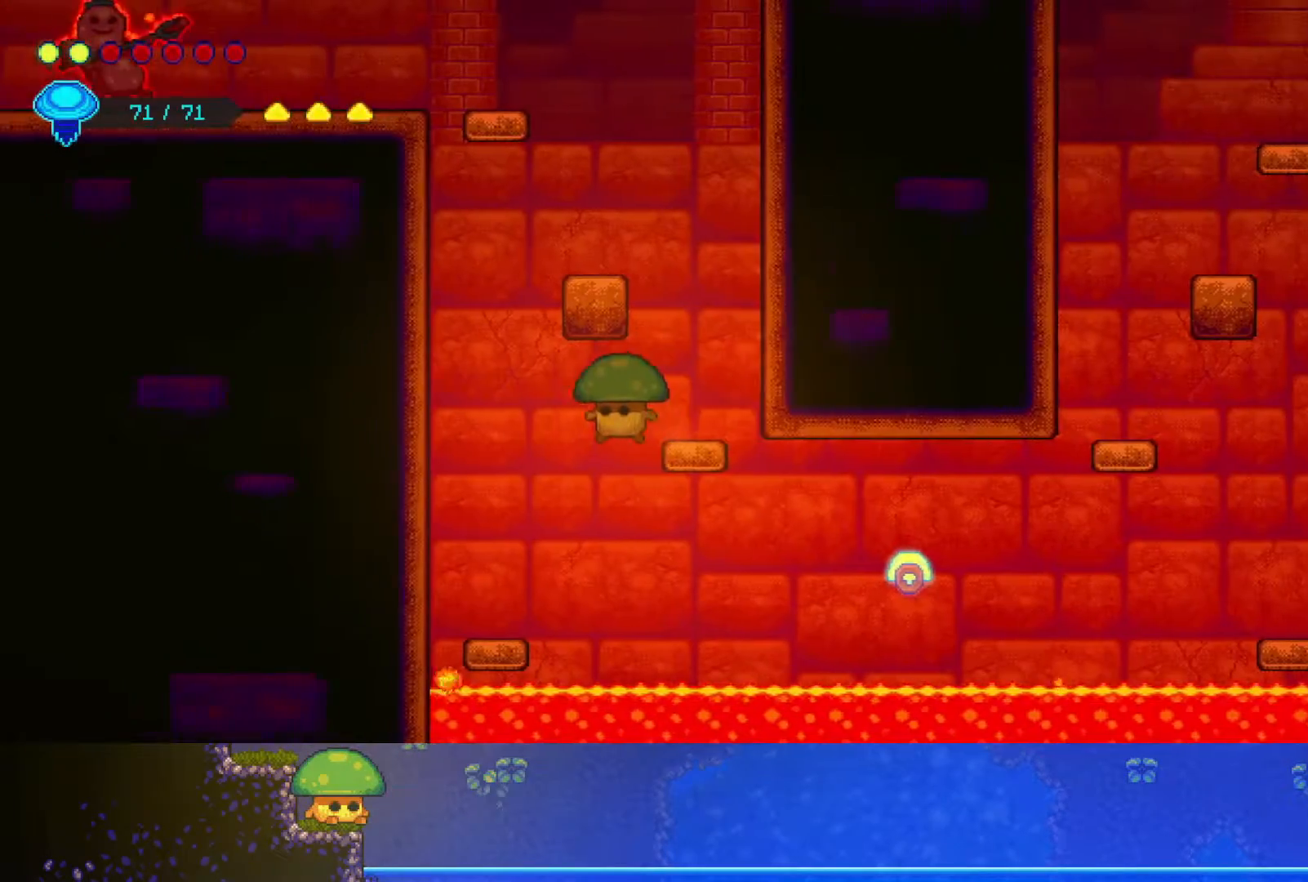
{"buttons": ["R2"], "left_stick": "up-right", "right_stick": "center", "events": [[150, "left_stick", "right"], [433, "left_stick", "up-right"], [450, "R2", "down"]]}
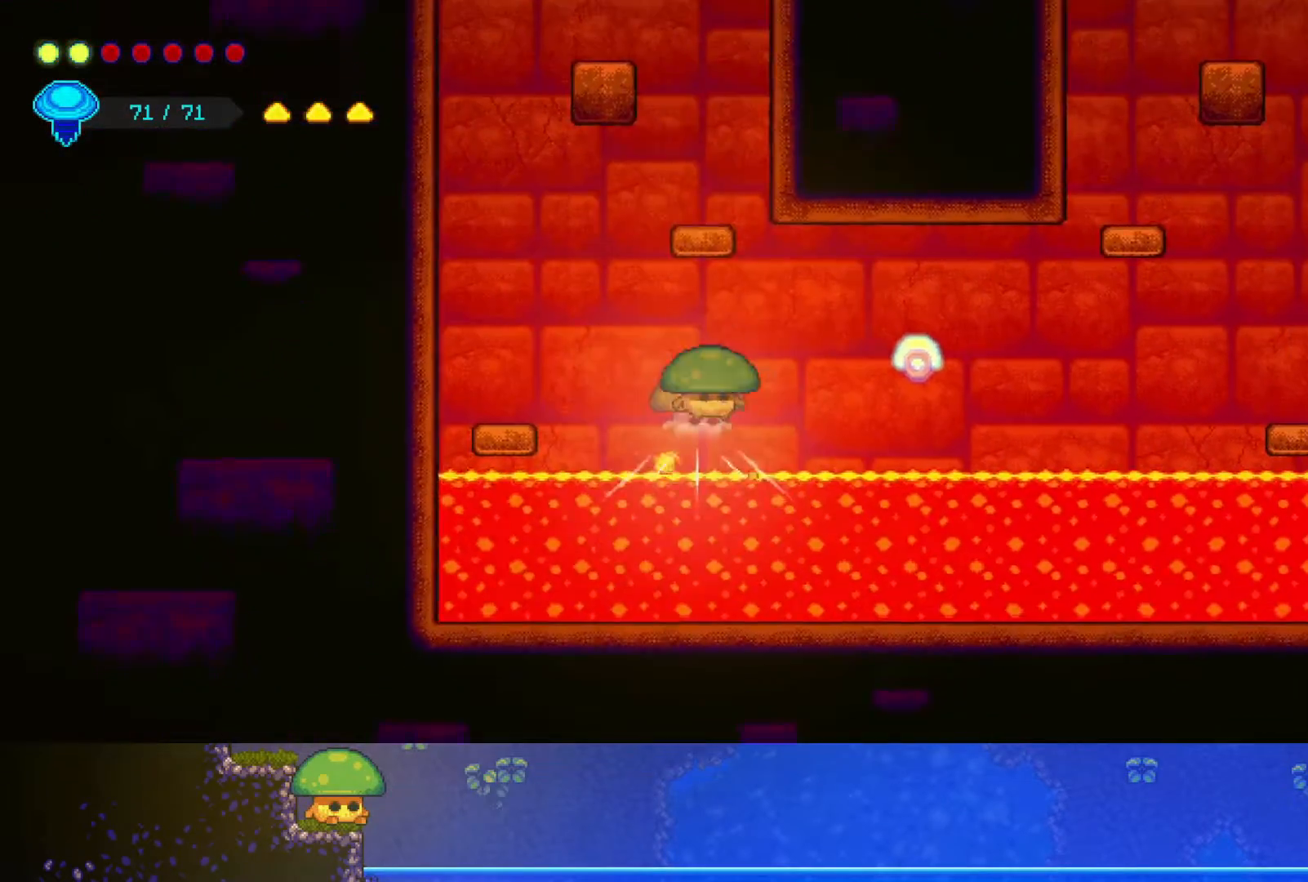
{"buttons": [], "left_stick": "down-right", "right_stick": "center", "events": [[117, "left_stick", "right"], [150, "R2", "up"], [250, "left_stick", "down-right"], [350, "SQUARE", "down"], [500, "SQUARE", "up"]]}
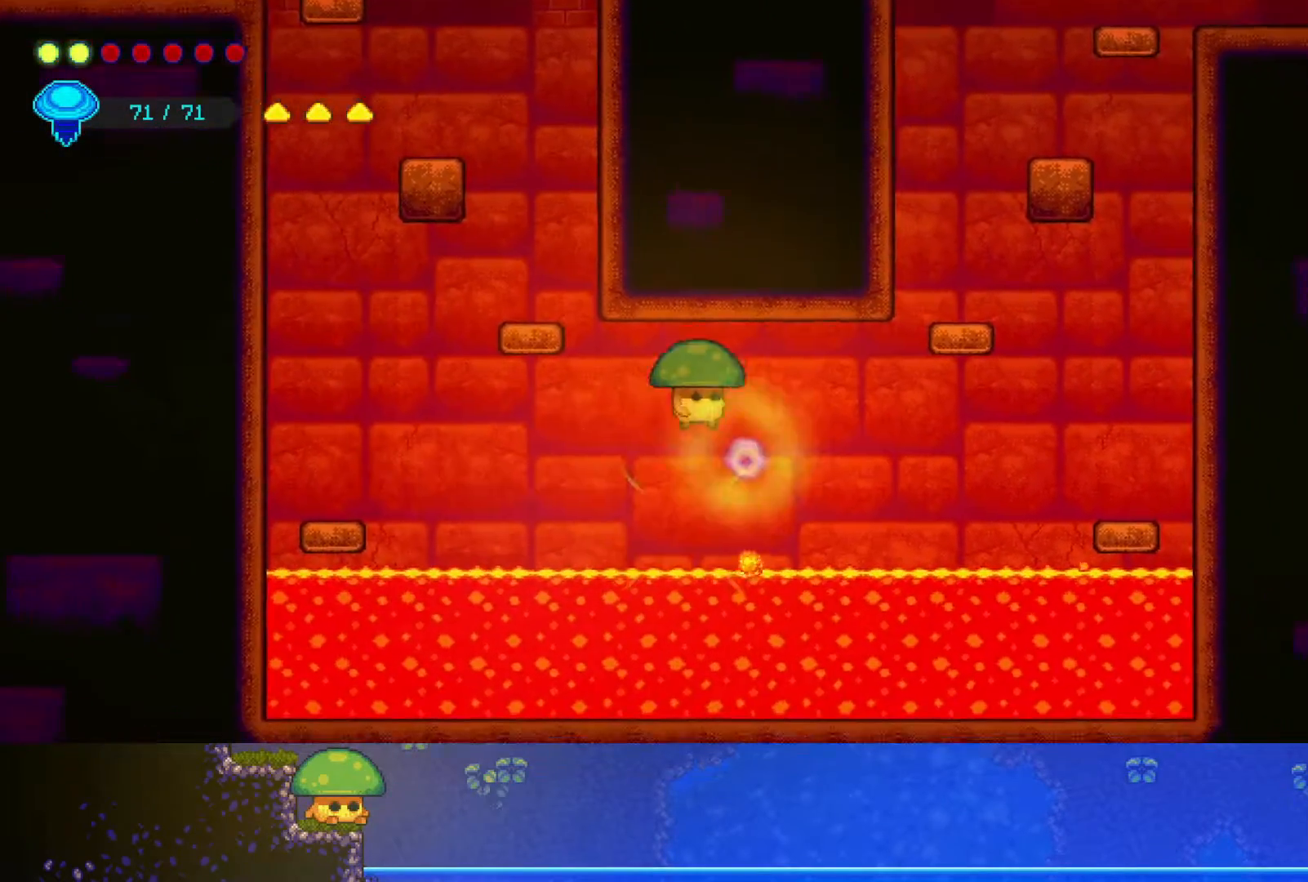
{"buttons": ["R2"], "left_stick": "up-right", "right_stick": "center", "events": [[67, "left_stick", "down"], [150, "SQUARE", "down"], [267, "SQUARE", "up"], [317, "left_stick", "right"], [400, "left_stick", "up-right"], [500, "R2", "down"]]}
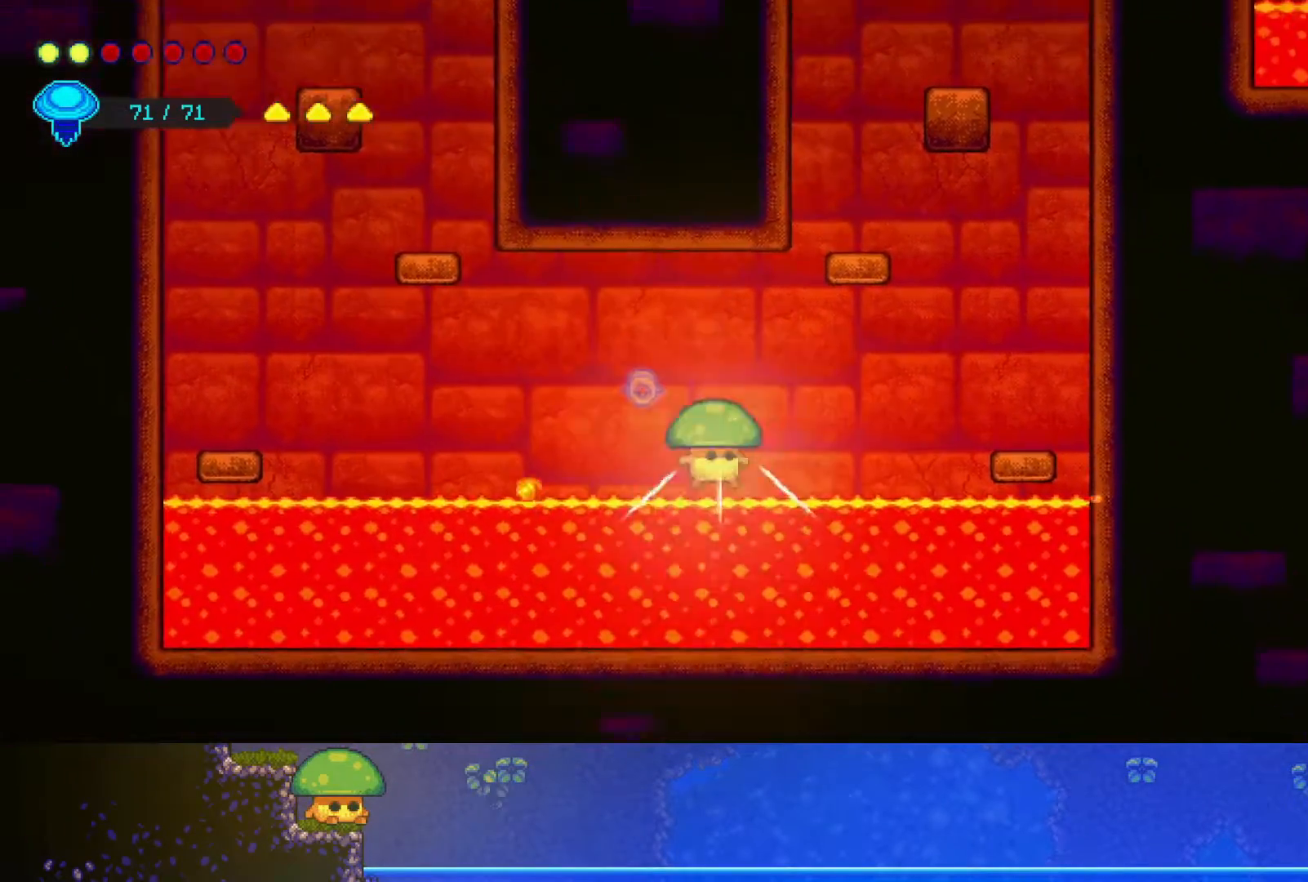
{"buttons": [], "left_stick": "right", "right_stick": "center", "events": [[200, "R2", "up"], [333, "left_stick", "right"]]}
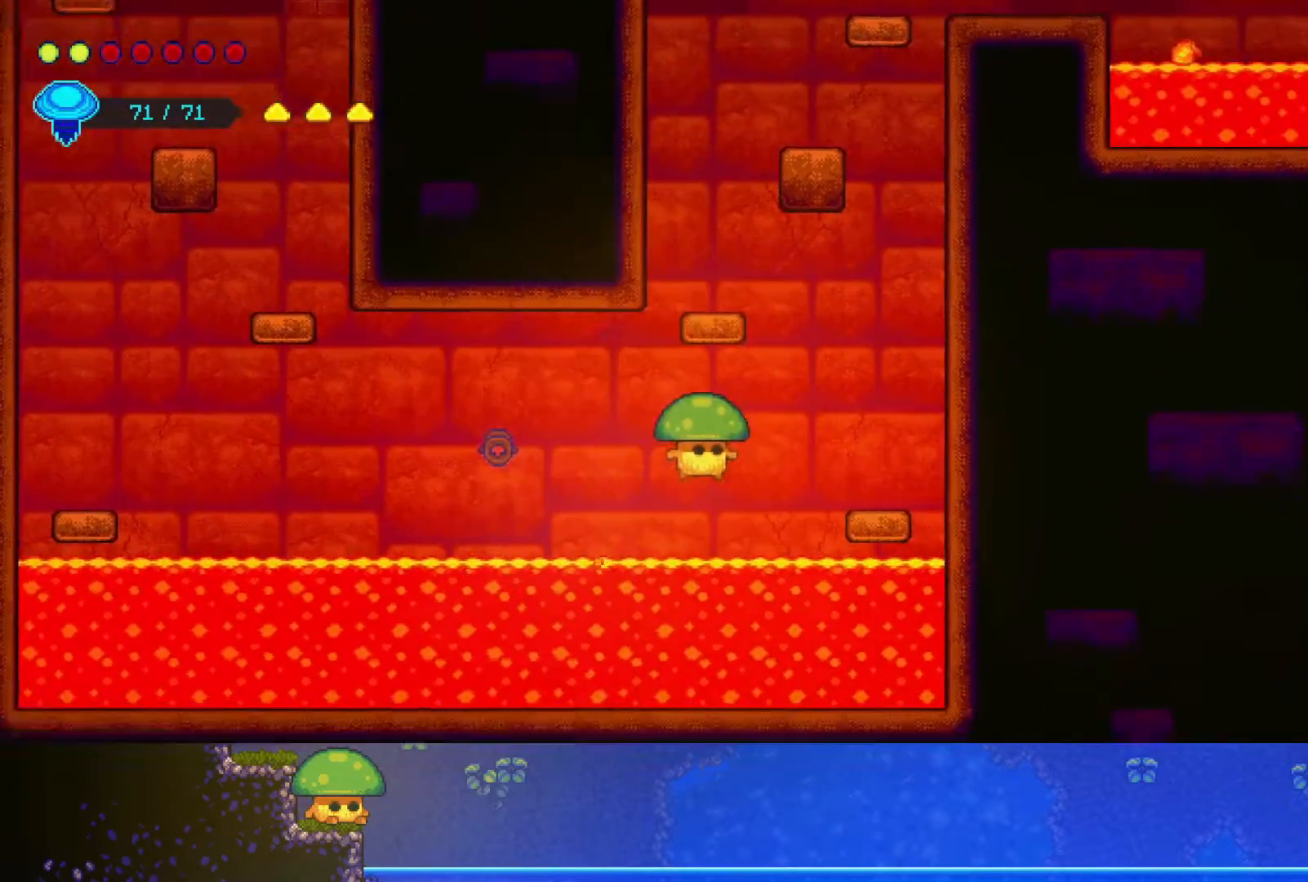
{"buttons": [], "left_stick": "left", "right_stick": "center", "events": [[50, "CROSS", "down"], [267, "CROSS", "up"], [400, "left_stick", "center"], [467, "left_stick", "left"]]}
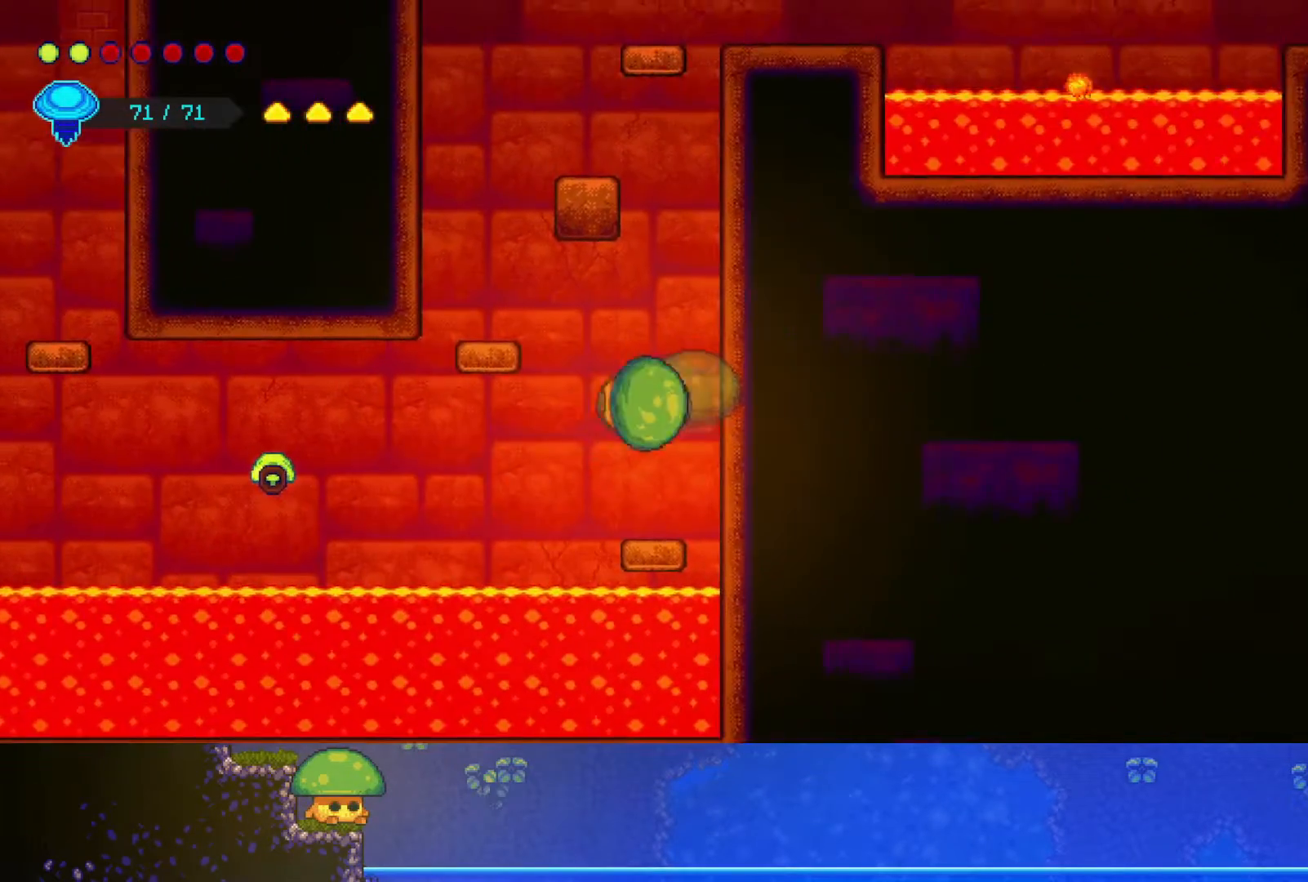
{"buttons": [], "left_stick": "right", "right_stick": "center", "events": [[67, "left_stick", "center"], [250, "left_stick", "right"], [350, "CROSS", "down"], [500, "CROSS", "up"]]}
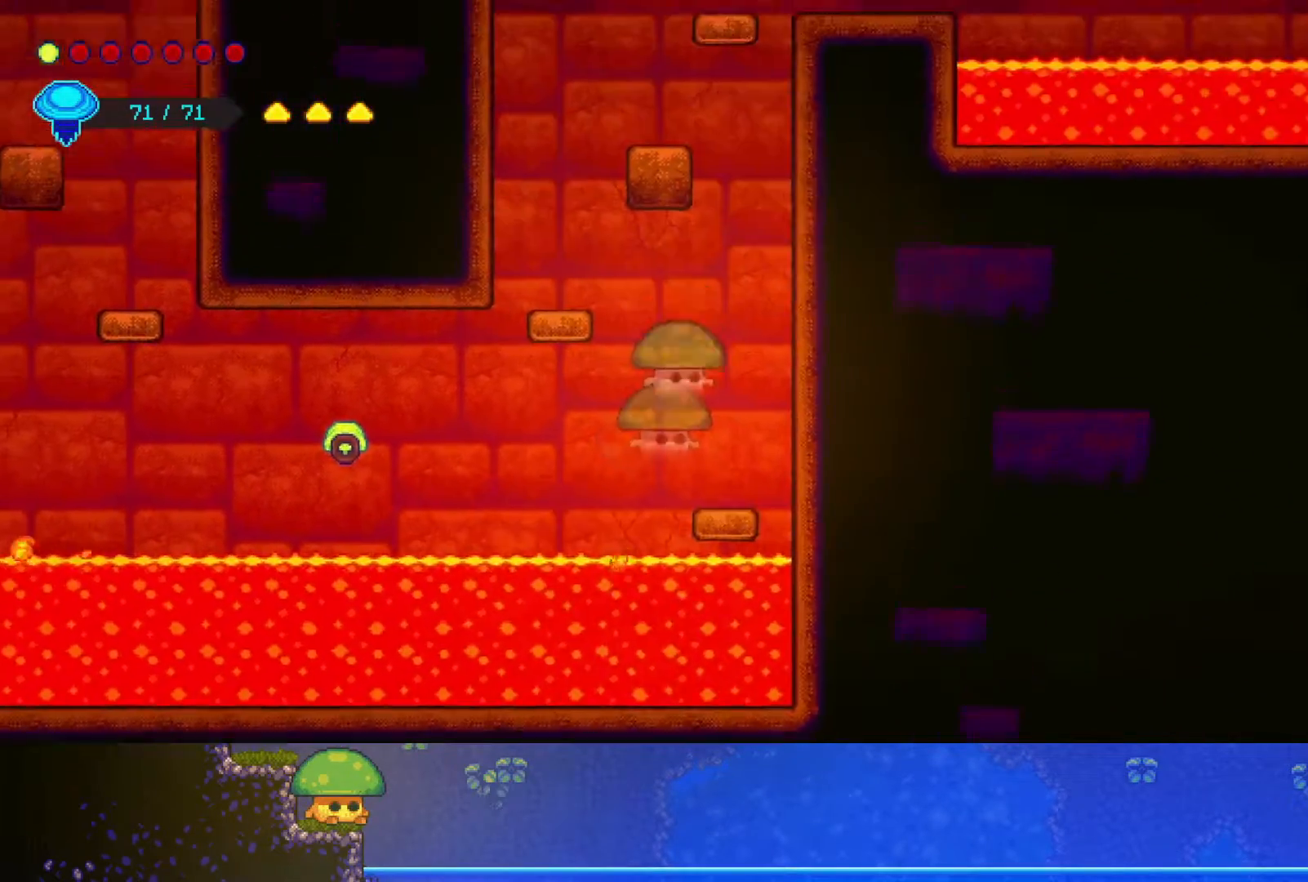
{"buttons": [], "left_stick": "center", "right_stick": "center", "events": [[17, "left_stick", "center"]]}
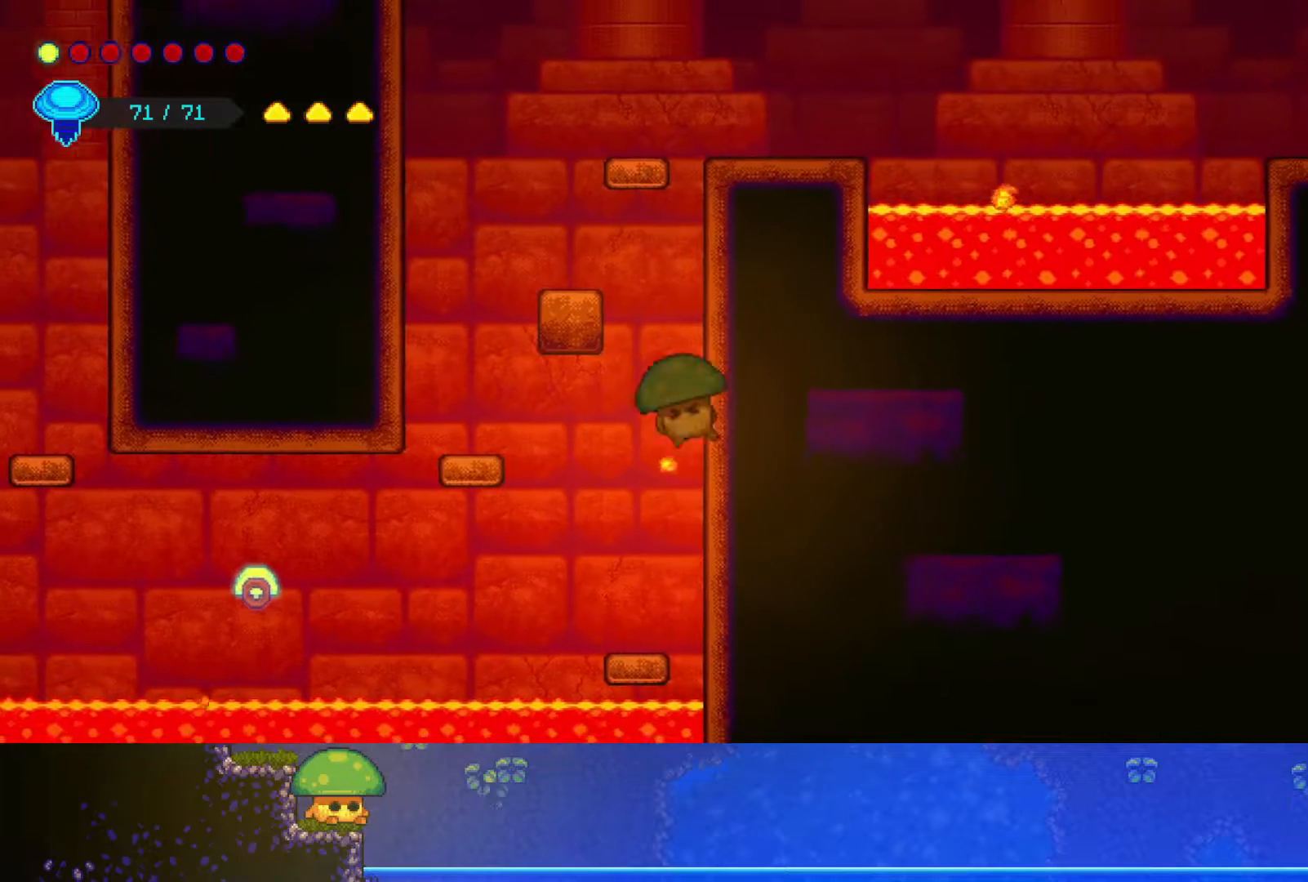
{"buttons": [], "left_stick": "center", "right_stick": "center", "events": []}
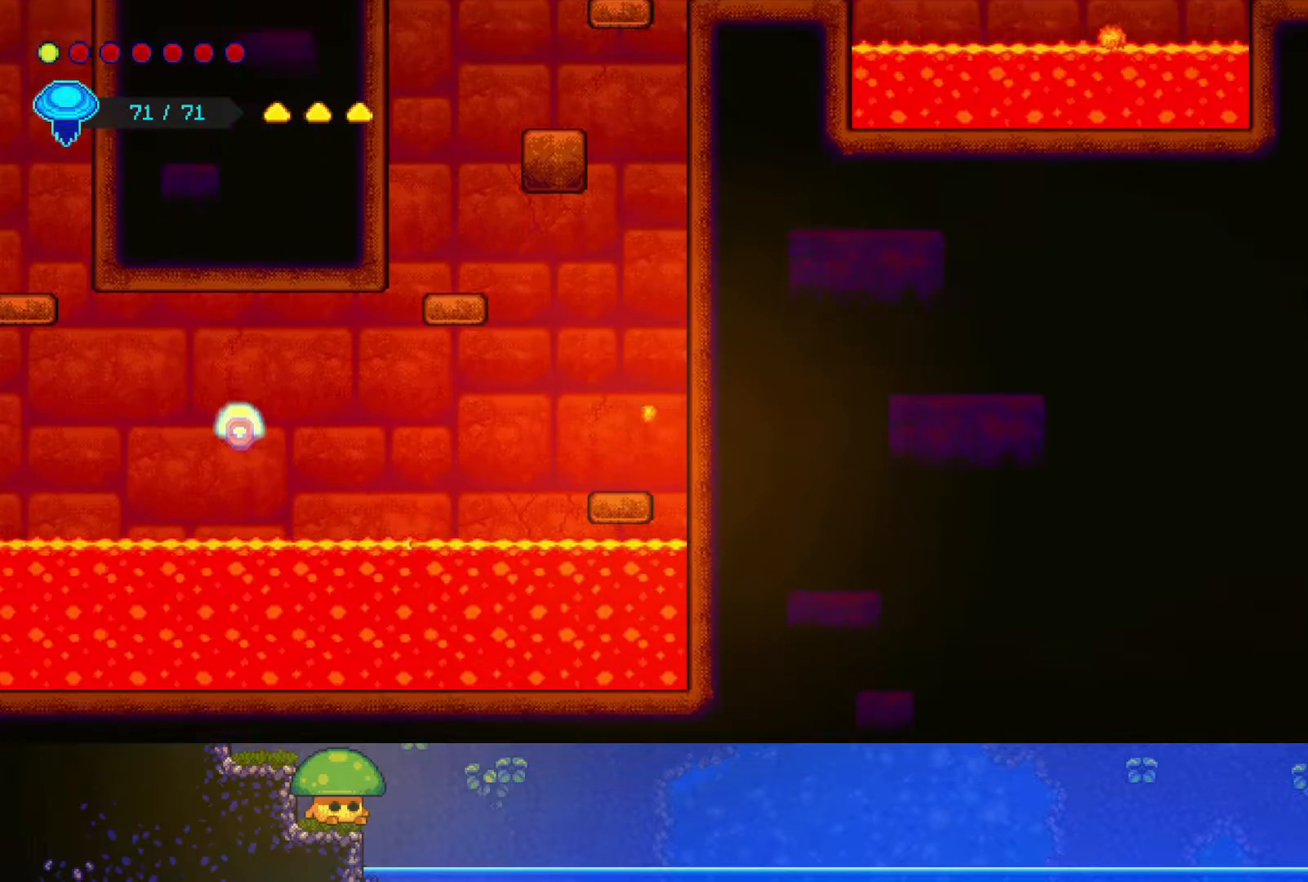
{"buttons": ["CROSS"], "left_stick": "center", "right_stick": "center", "events": [[500, "CROSS", "down"]]}
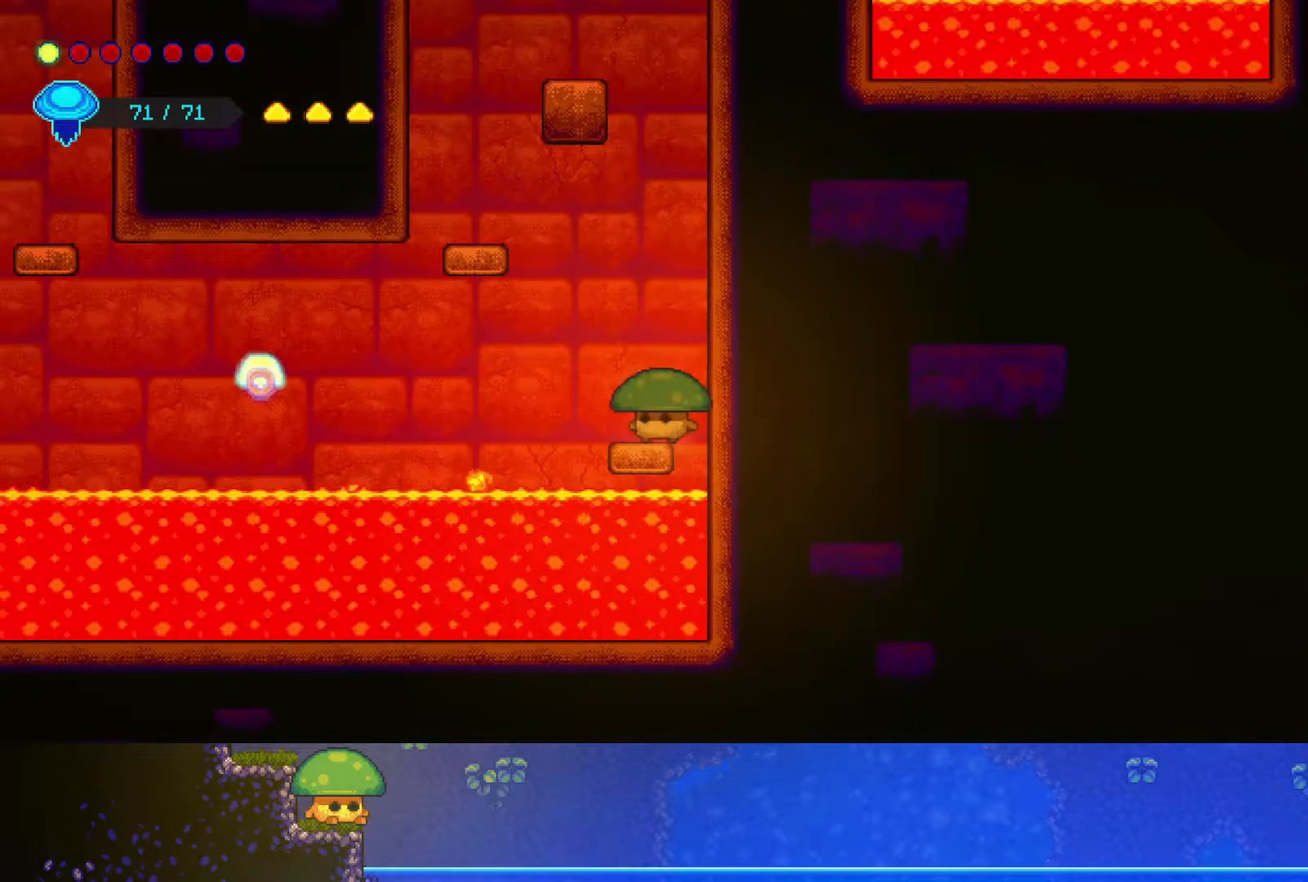
{"buttons": ["R2"], "left_stick": "up-left", "right_stick": "center", "events": [[83, "left_stick", "up-left"], [150, "CROSS", "up"], [417, "R2", "down"]]}
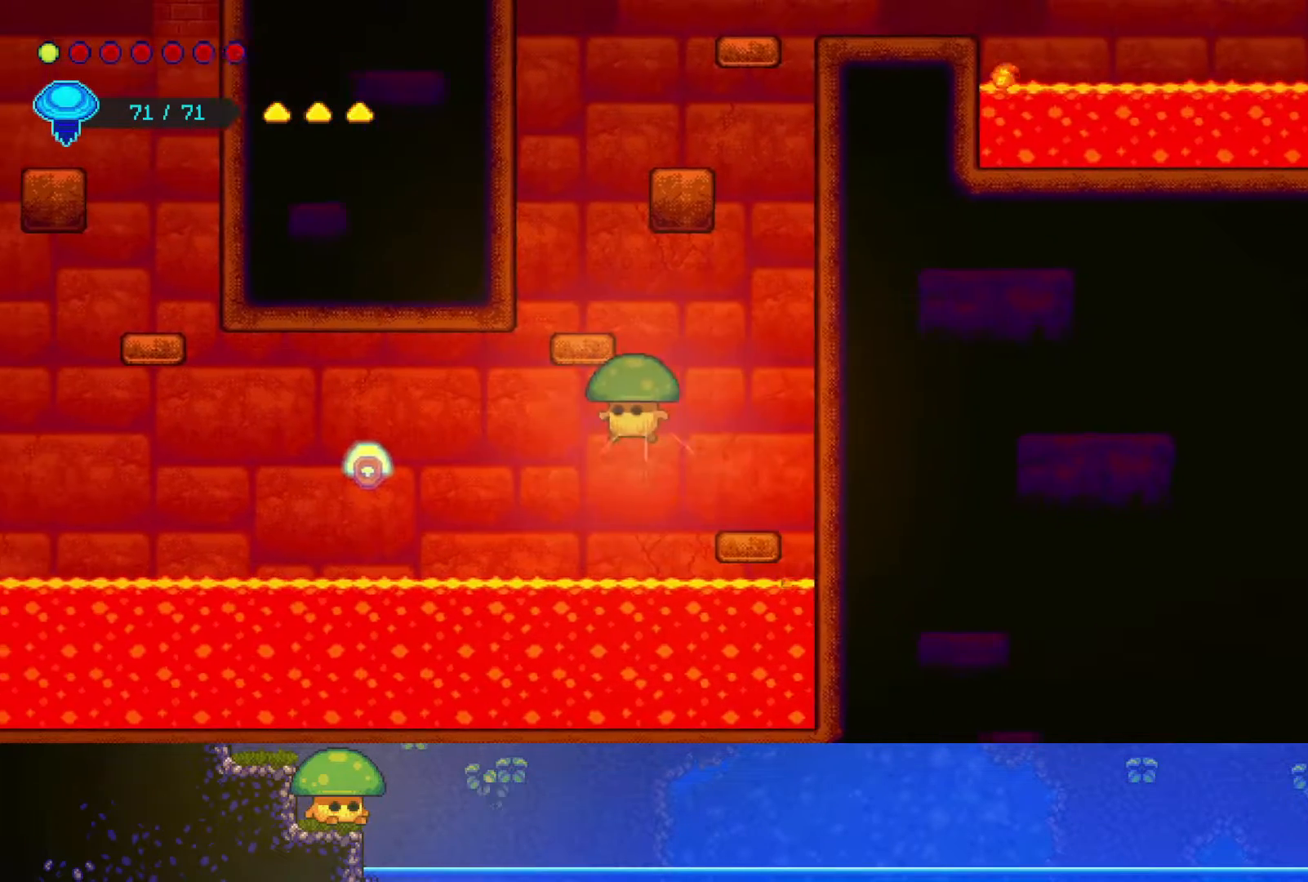
{"buttons": [], "left_stick": "right", "right_stick": "center", "events": [[150, "R2", "up"], [267, "left_stick", "right"]]}
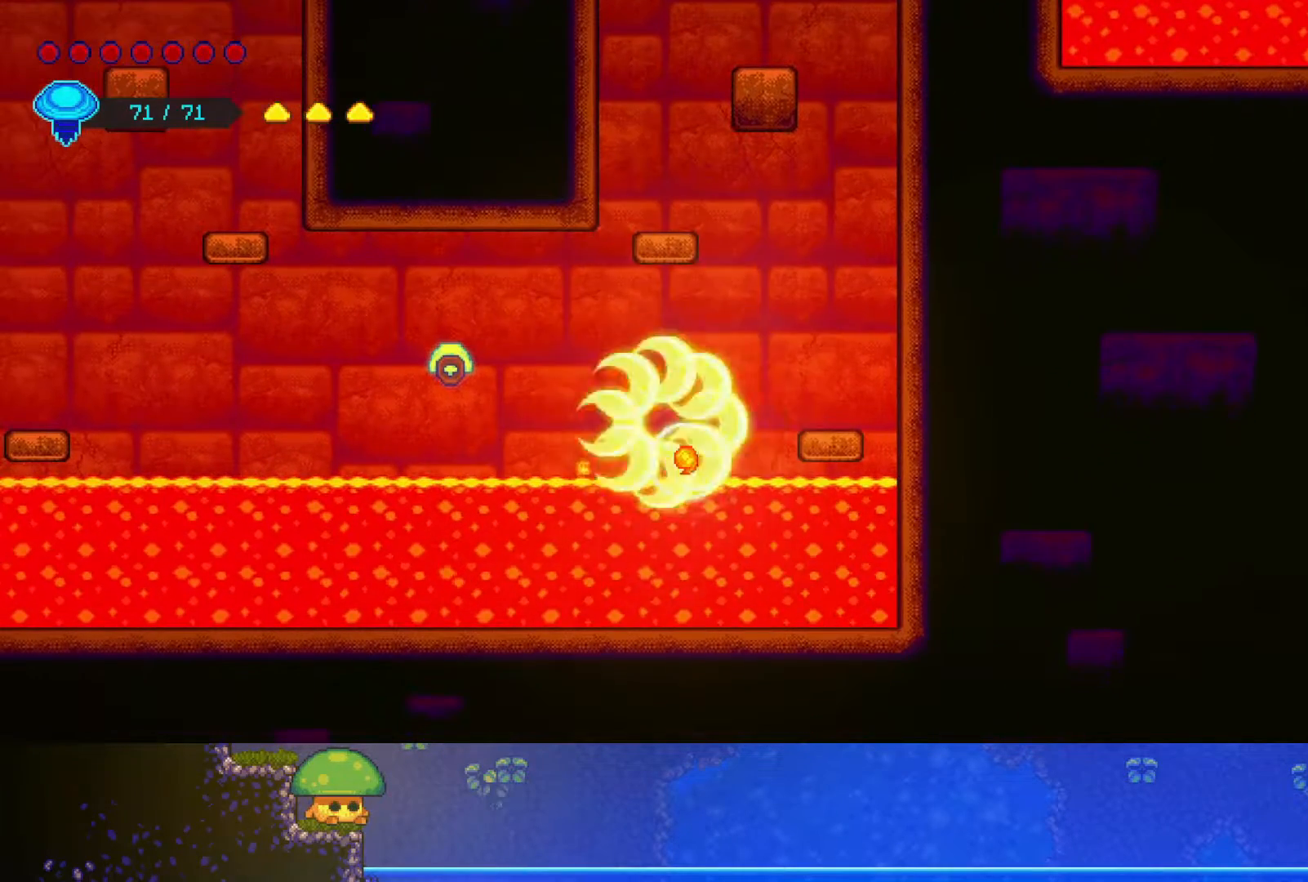
{"buttons": [], "left_stick": "center", "right_stick": "center", "events": [[67, "left_stick", "center"]]}
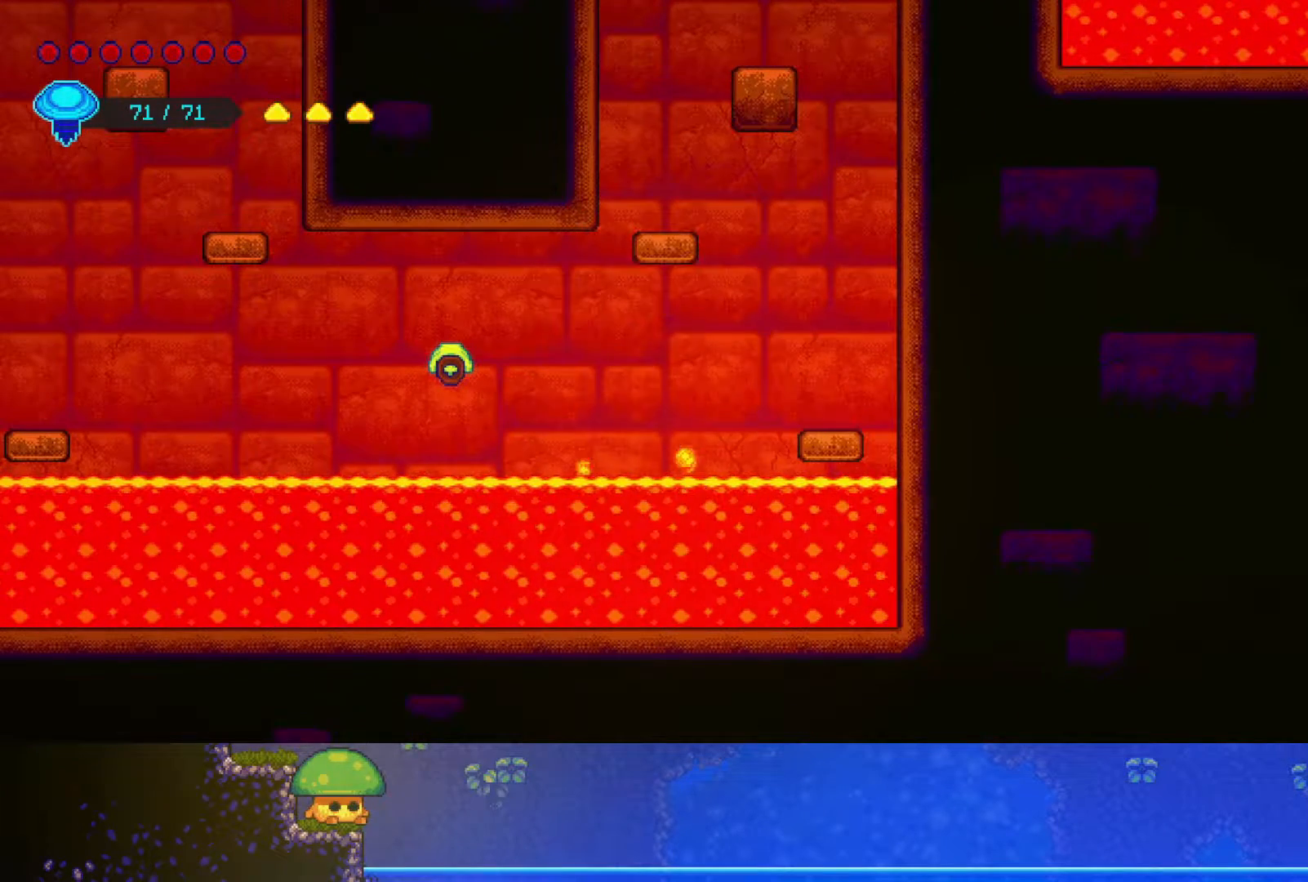
{"buttons": [], "left_stick": "center", "right_stick": "center", "events": []}
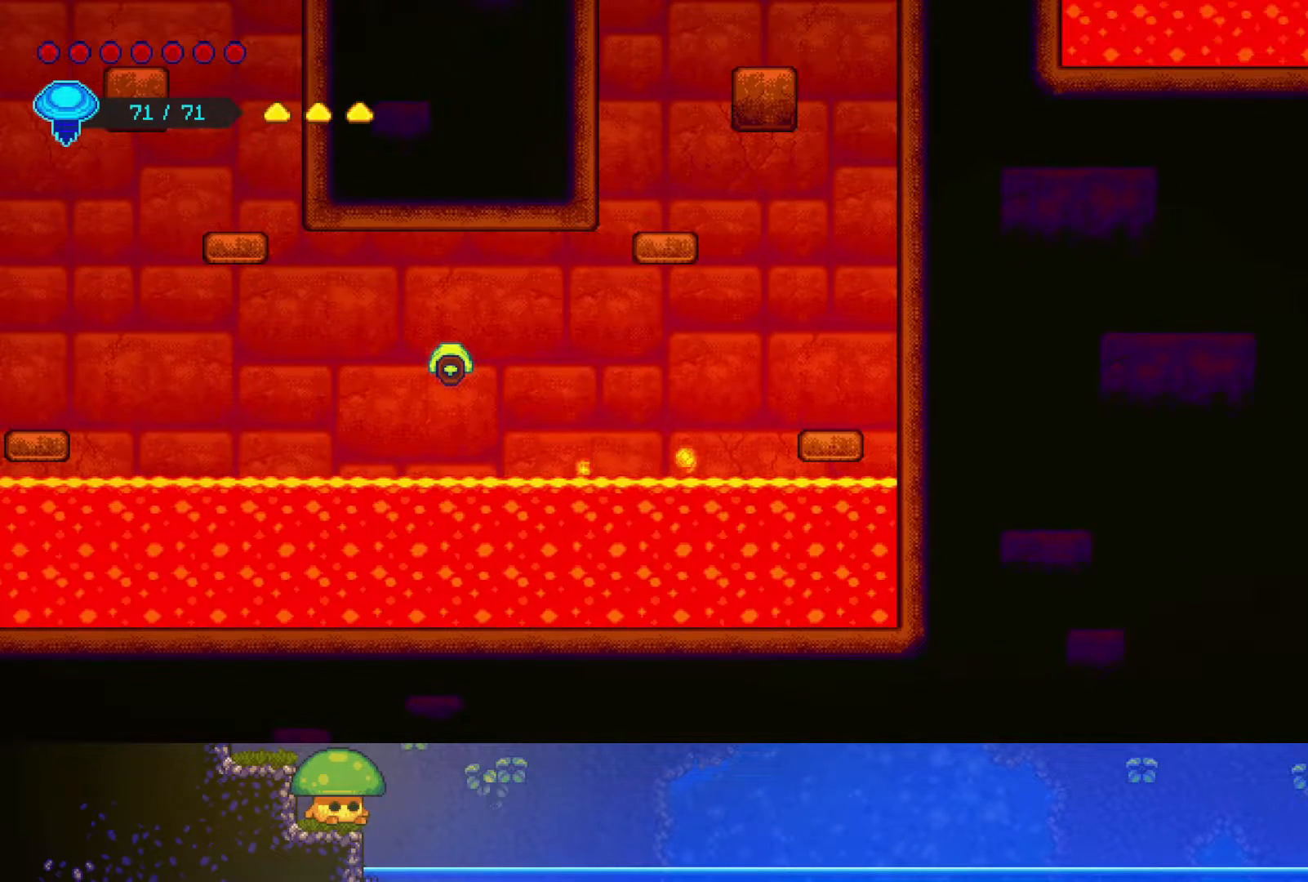
{"buttons": [], "left_stick": "center", "right_stick": "center", "events": []}
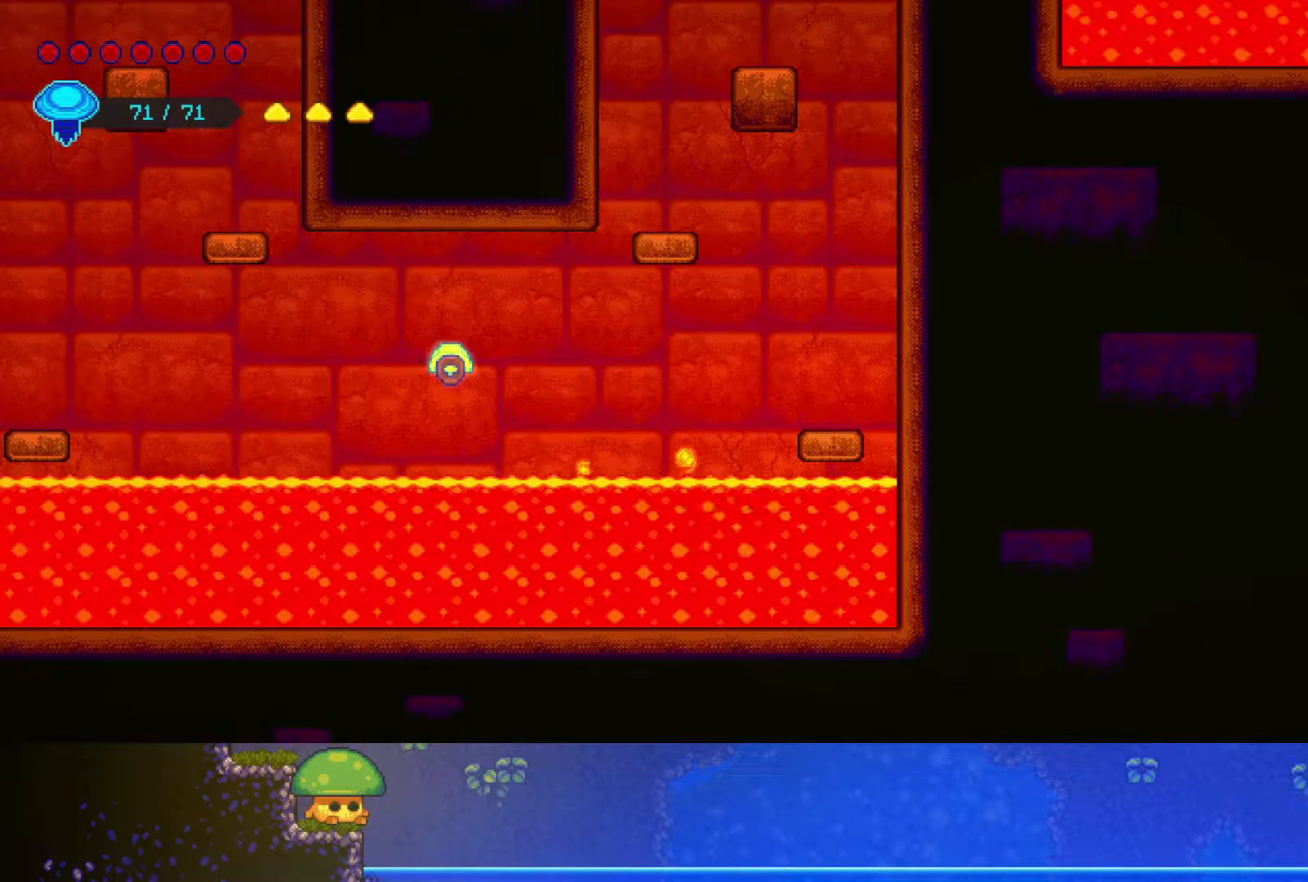
{"buttons": [], "left_stick": "center", "right_stick": "center", "events": []}
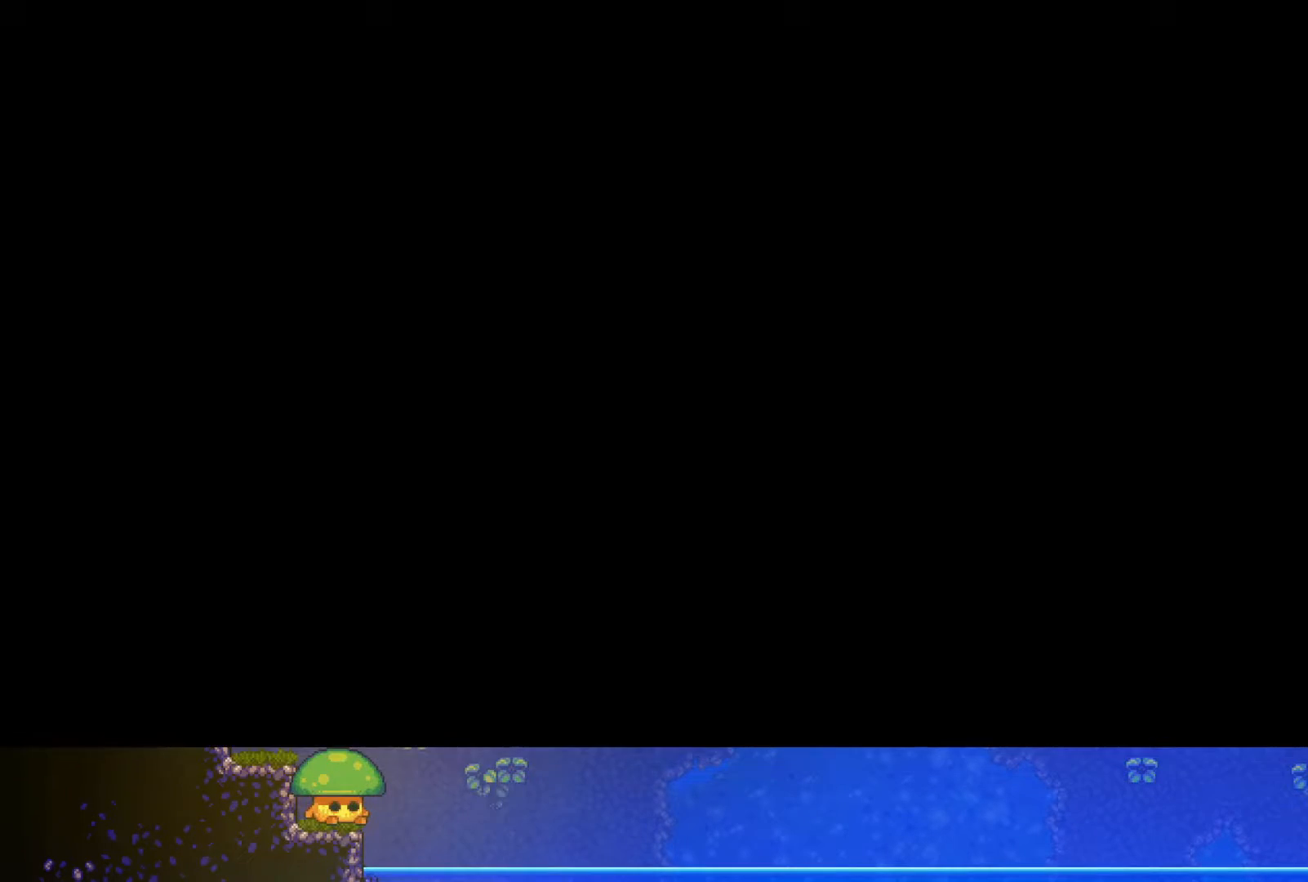
{"buttons": [], "left_stick": "center", "right_stick": "center", "events": []}
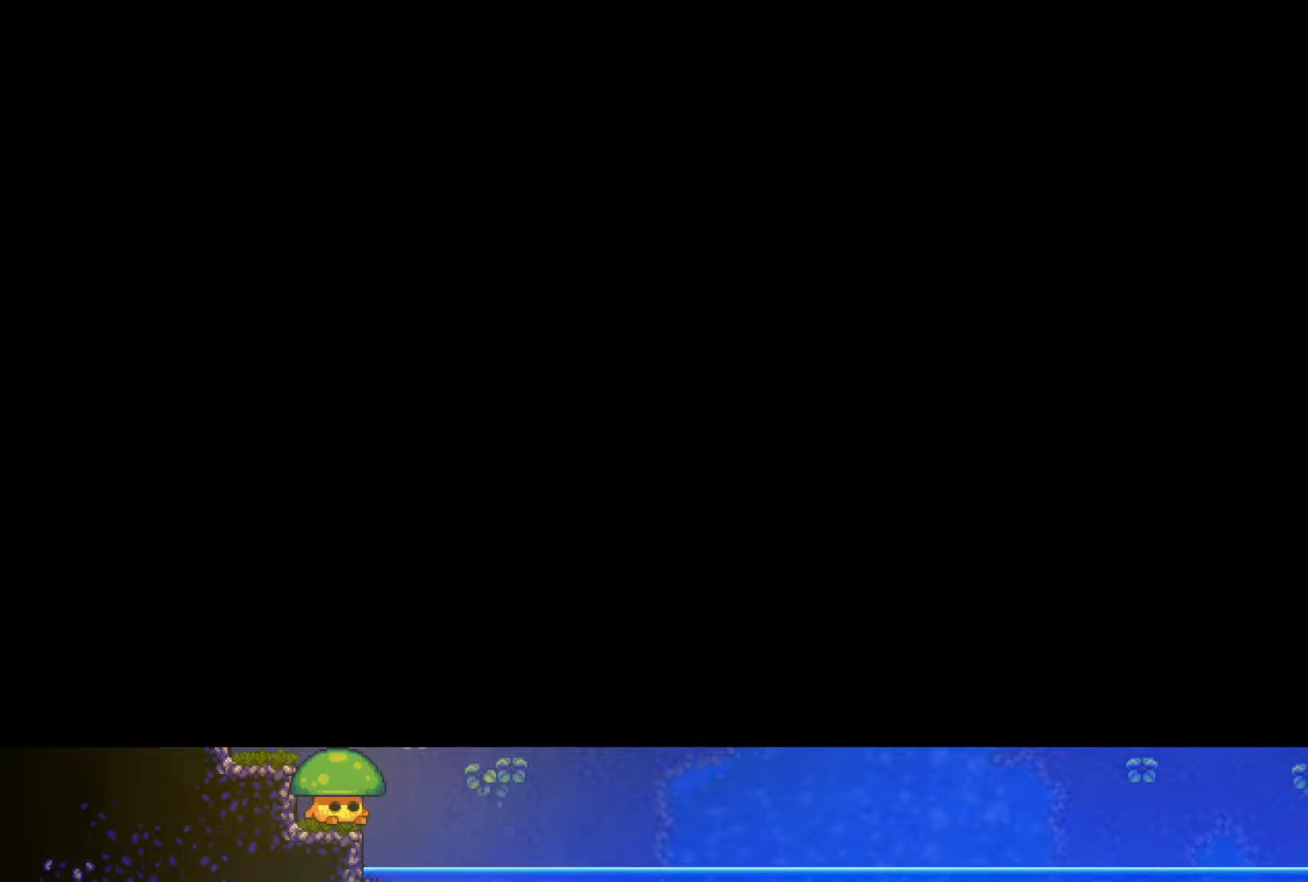
{"buttons": [], "left_stick": "center", "right_stick": "center", "events": []}
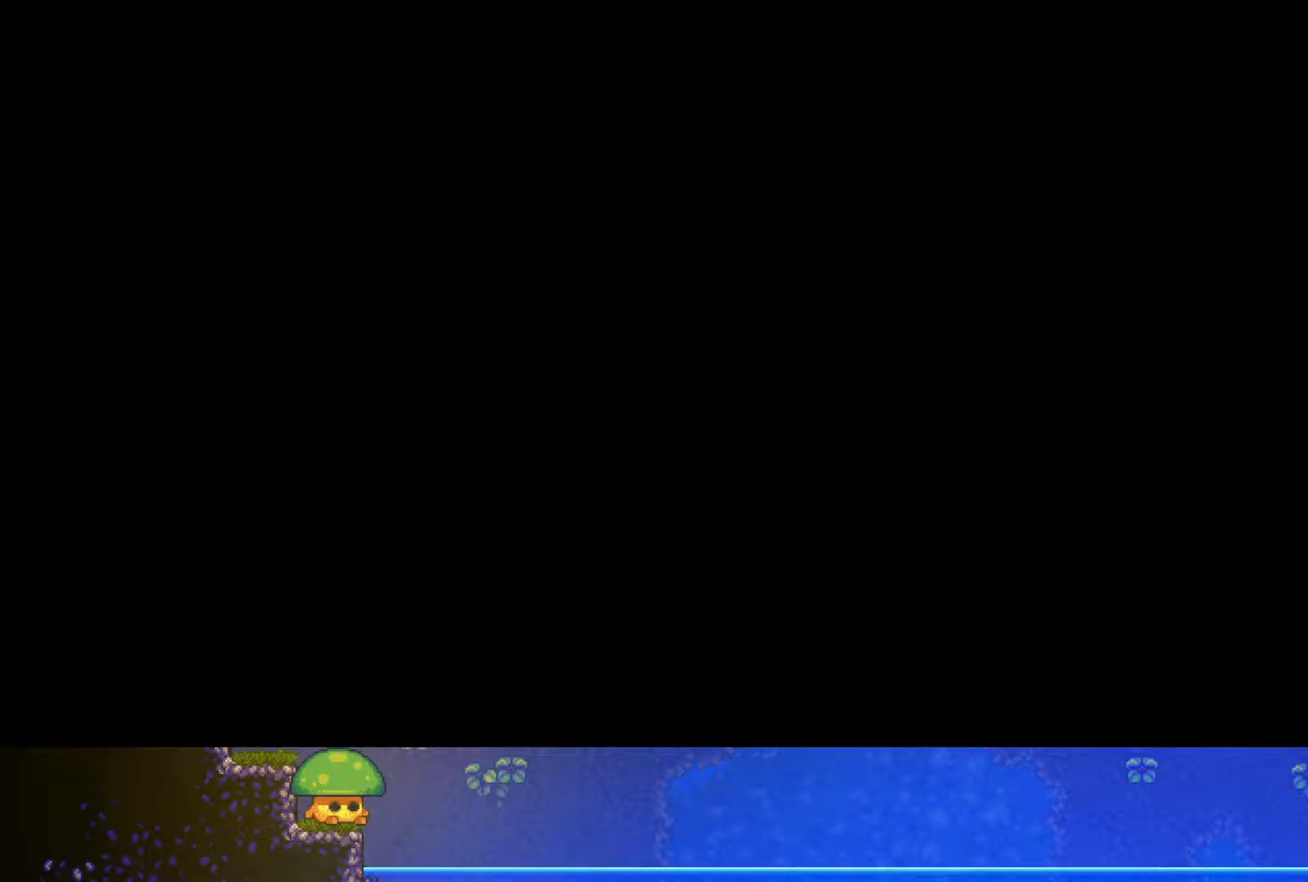
{"buttons": [], "left_stick": "center", "right_stick": "center", "events": []}
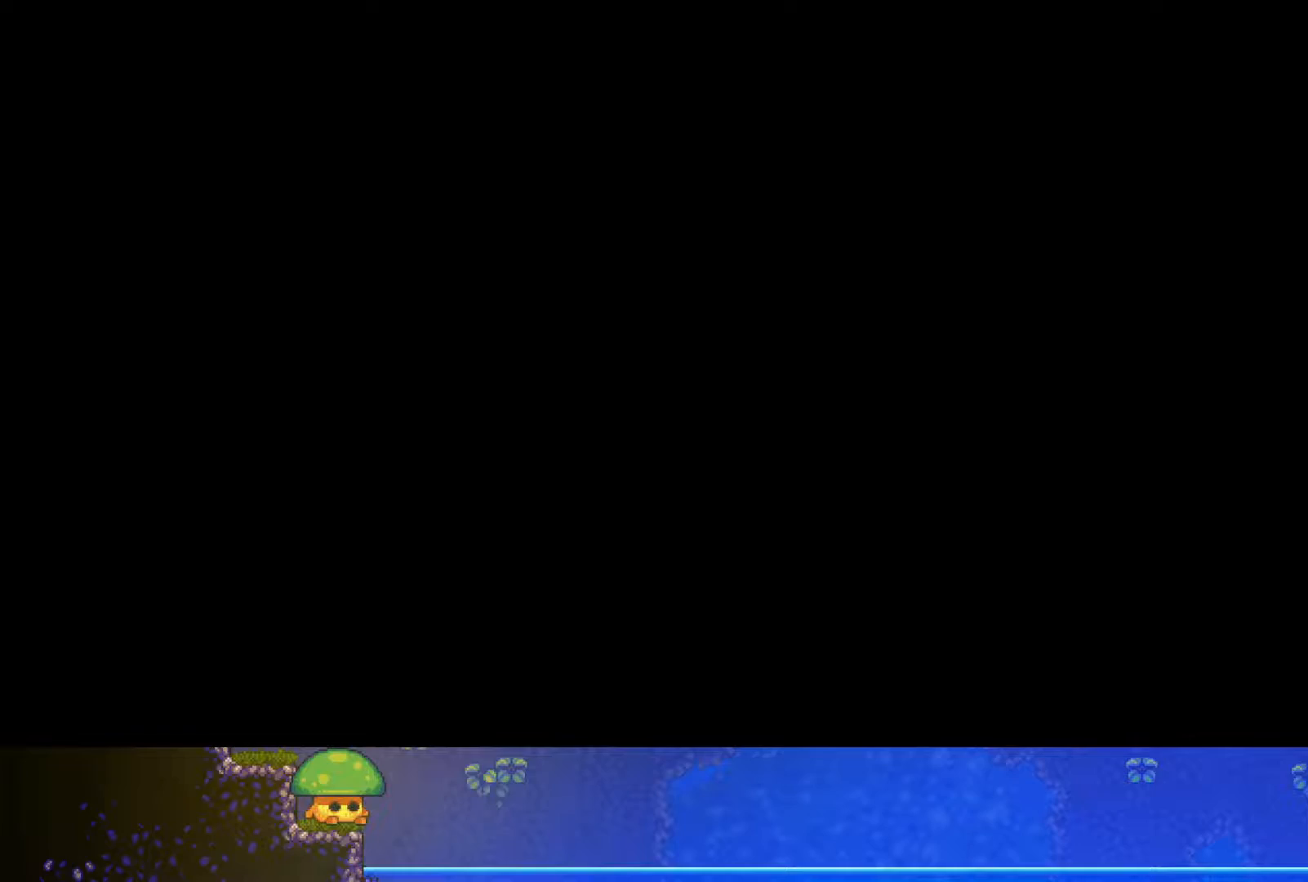
{"buttons": [], "left_stick": "center", "right_stick": "center", "events": []}
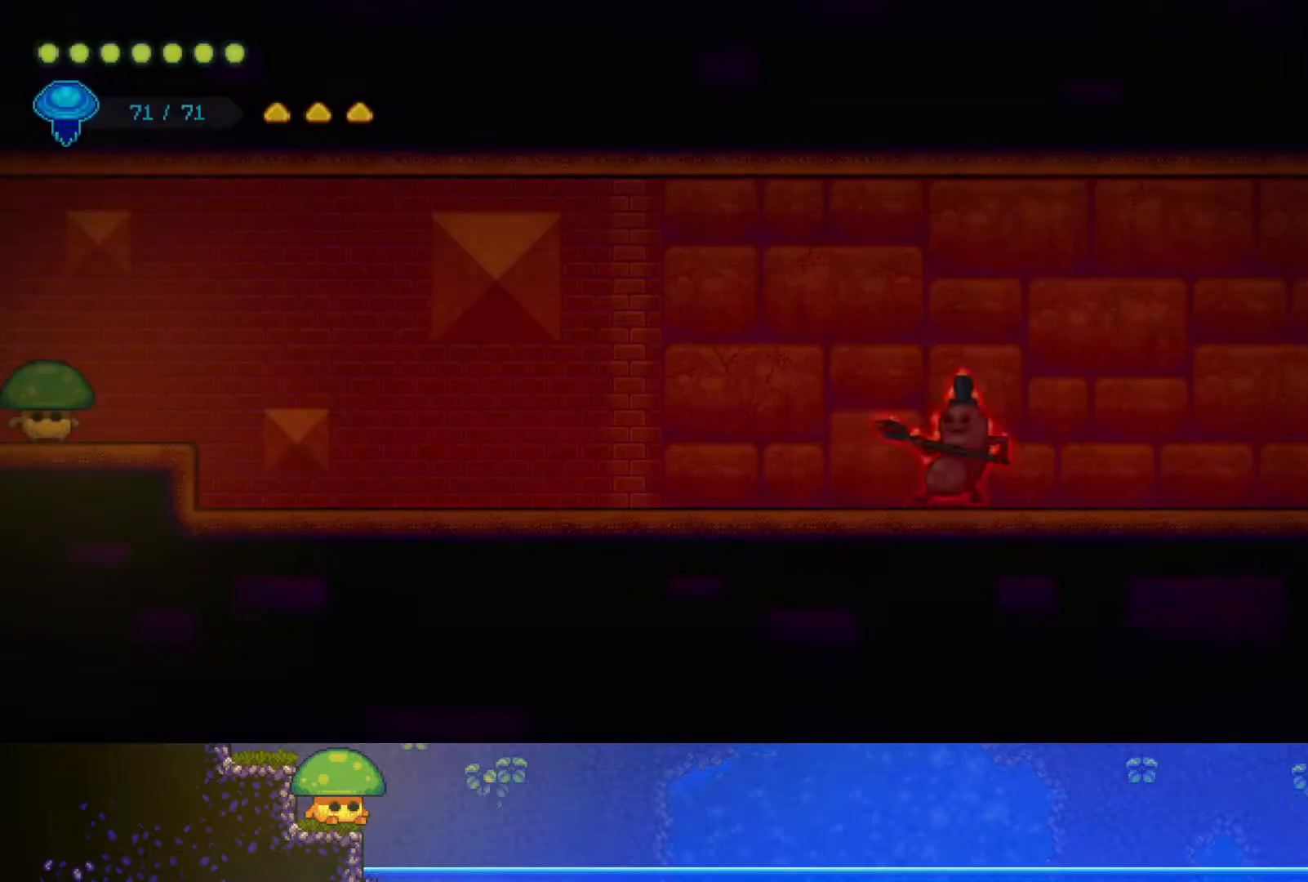
{"buttons": [], "left_stick": "right", "right_stick": "center", "events": [[200, "left_stick", "right"]]}
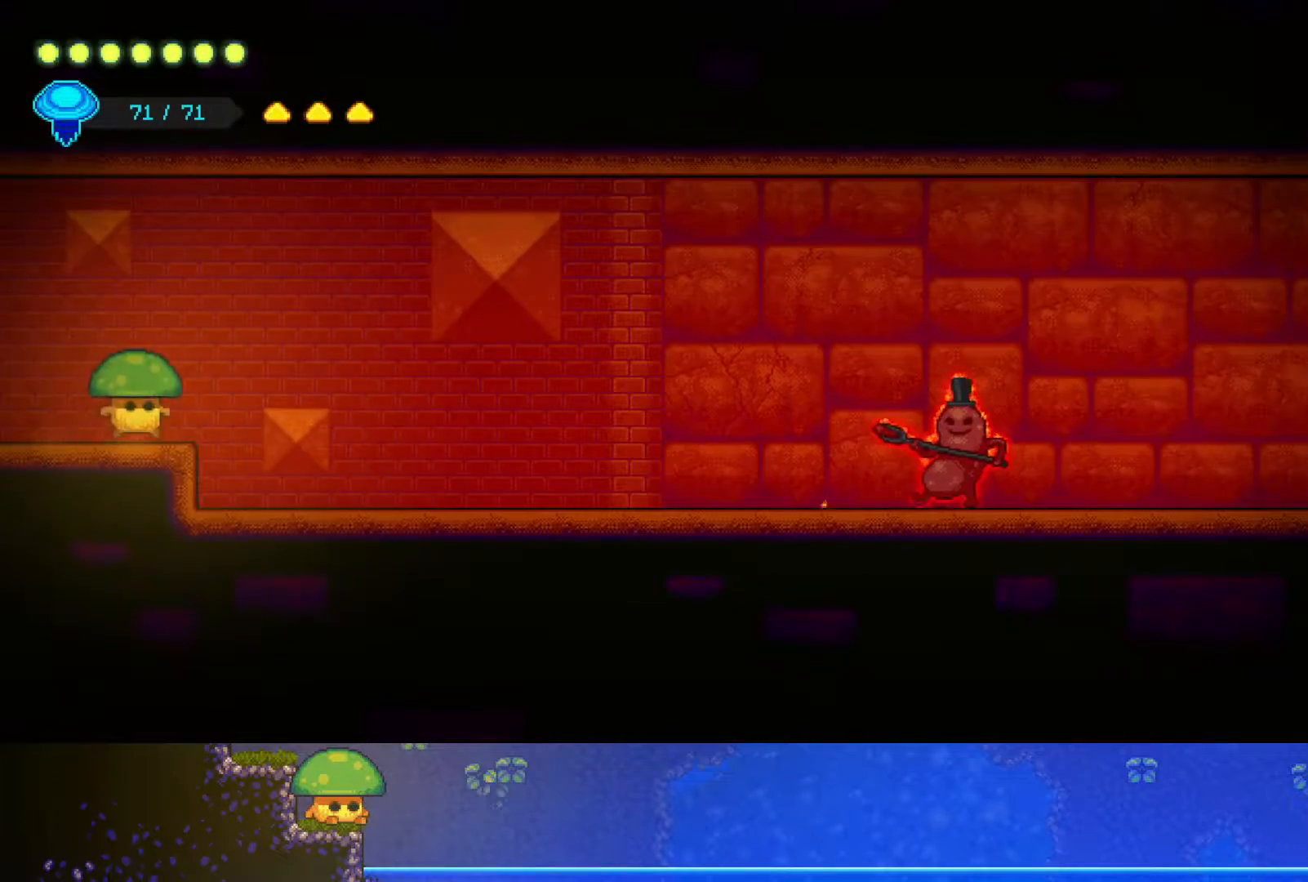
{"buttons": [], "left_stick": "right", "right_stick": "center", "events": []}
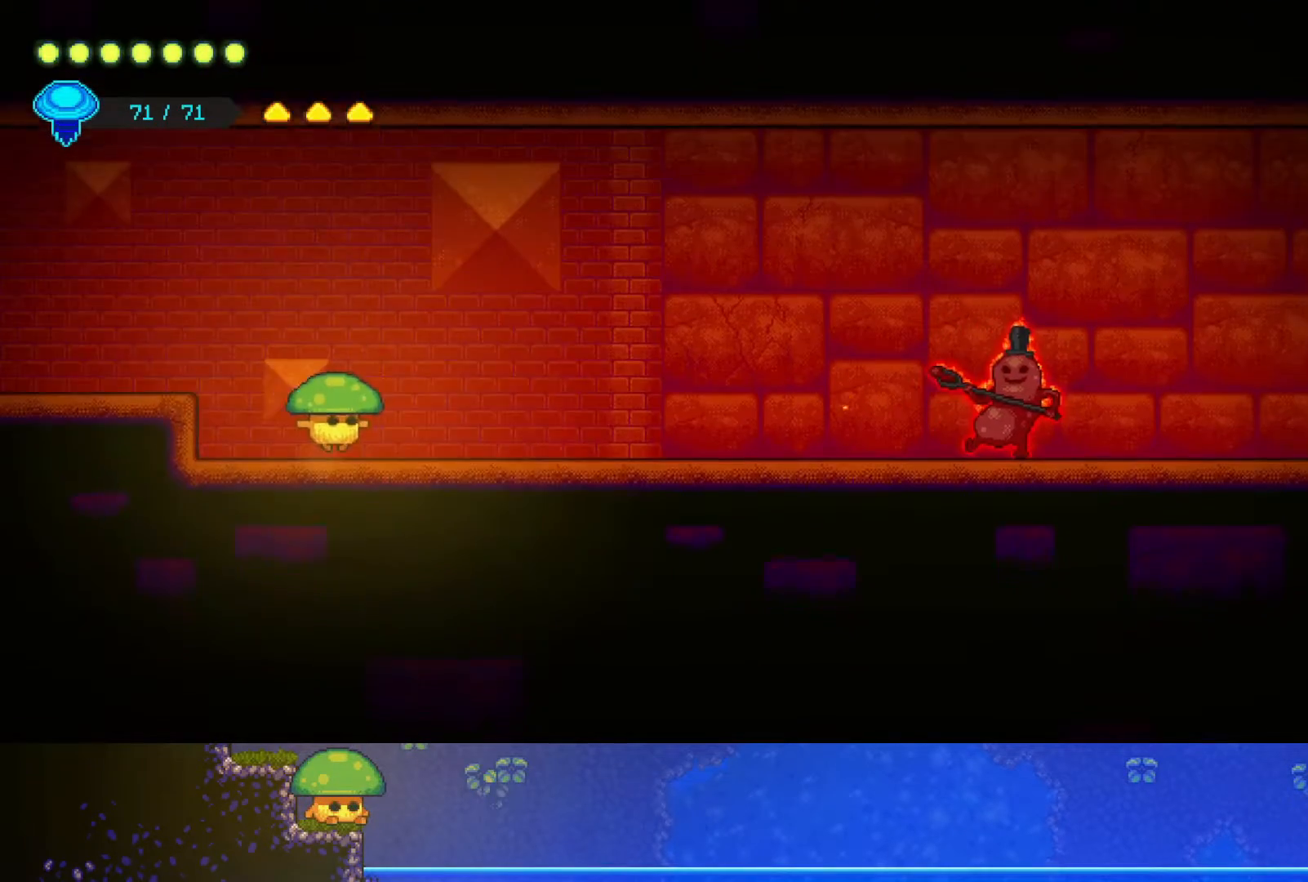
{"buttons": [], "left_stick": "right", "right_stick": "center", "events": []}